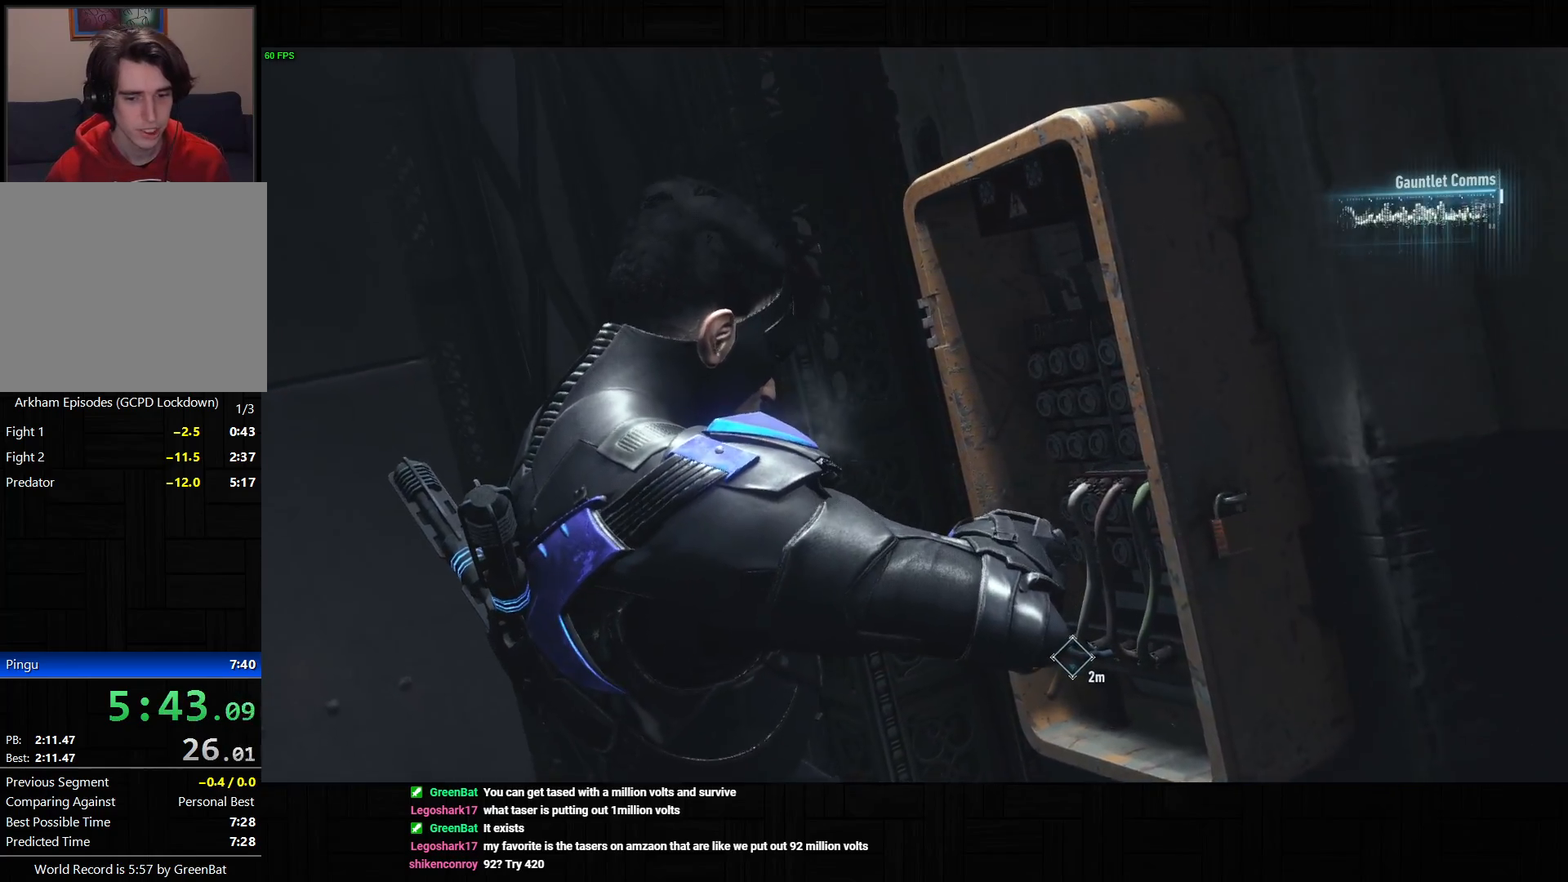
Gameplay with a controller (PlayStation layout); each line is a JSON object with the inputs held at the frame after it. "button_events" lists button changes between this image and that frame as [ms after this image, input, new state], when the widget could be followed in between (sticks are given only as held states).
{"buttons": ["CROSS"], "left_stick": "down", "right_stick": "center", "button_events": [[217, "CROSS", "down"]]}
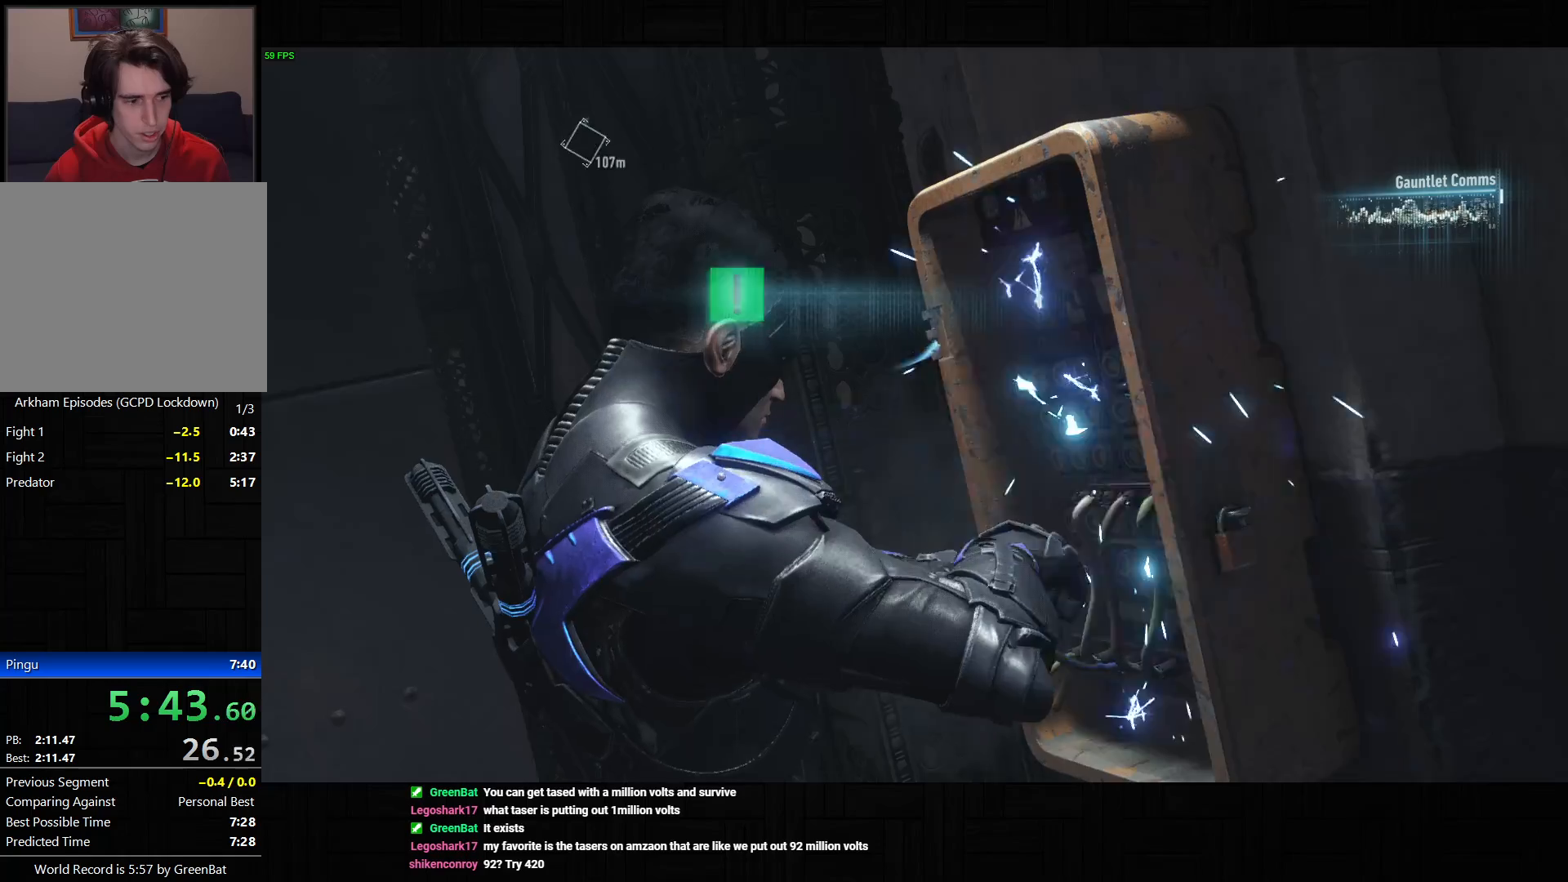
{"buttons": ["CROSS"], "left_stick": "down", "right_stick": "center", "button_events": [[150, "CROSS", "up"], [367, "CROSS", "down"]]}
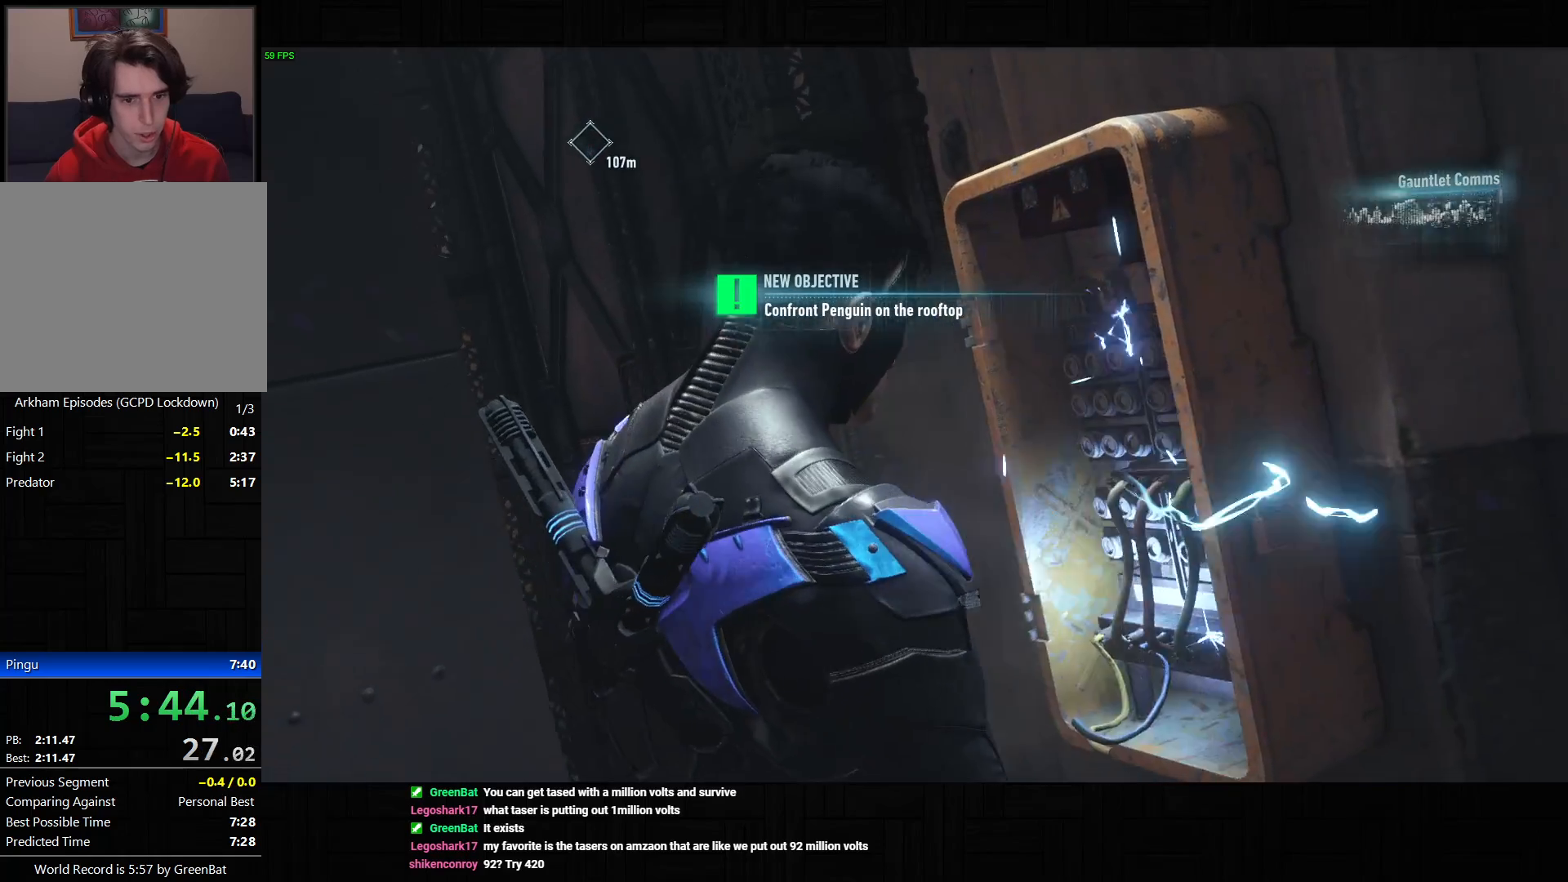
{"buttons": ["CROSS"], "left_stick": "left", "right_stick": "left", "button_events": []}
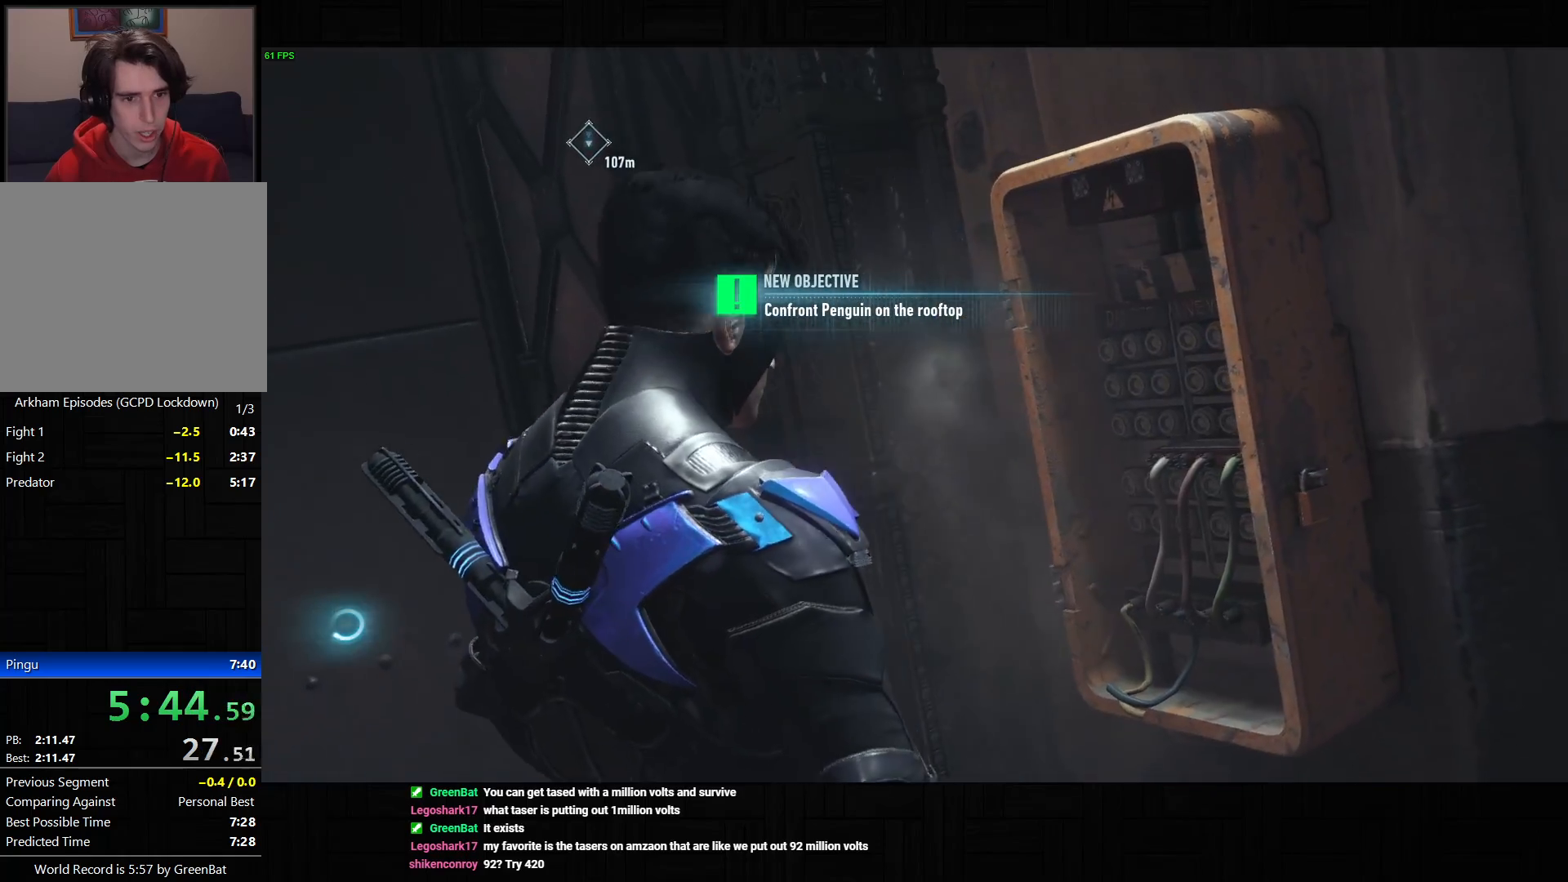
{"buttons": ["CROSS"], "left_stick": "down-left", "right_stick": "left", "button_events": []}
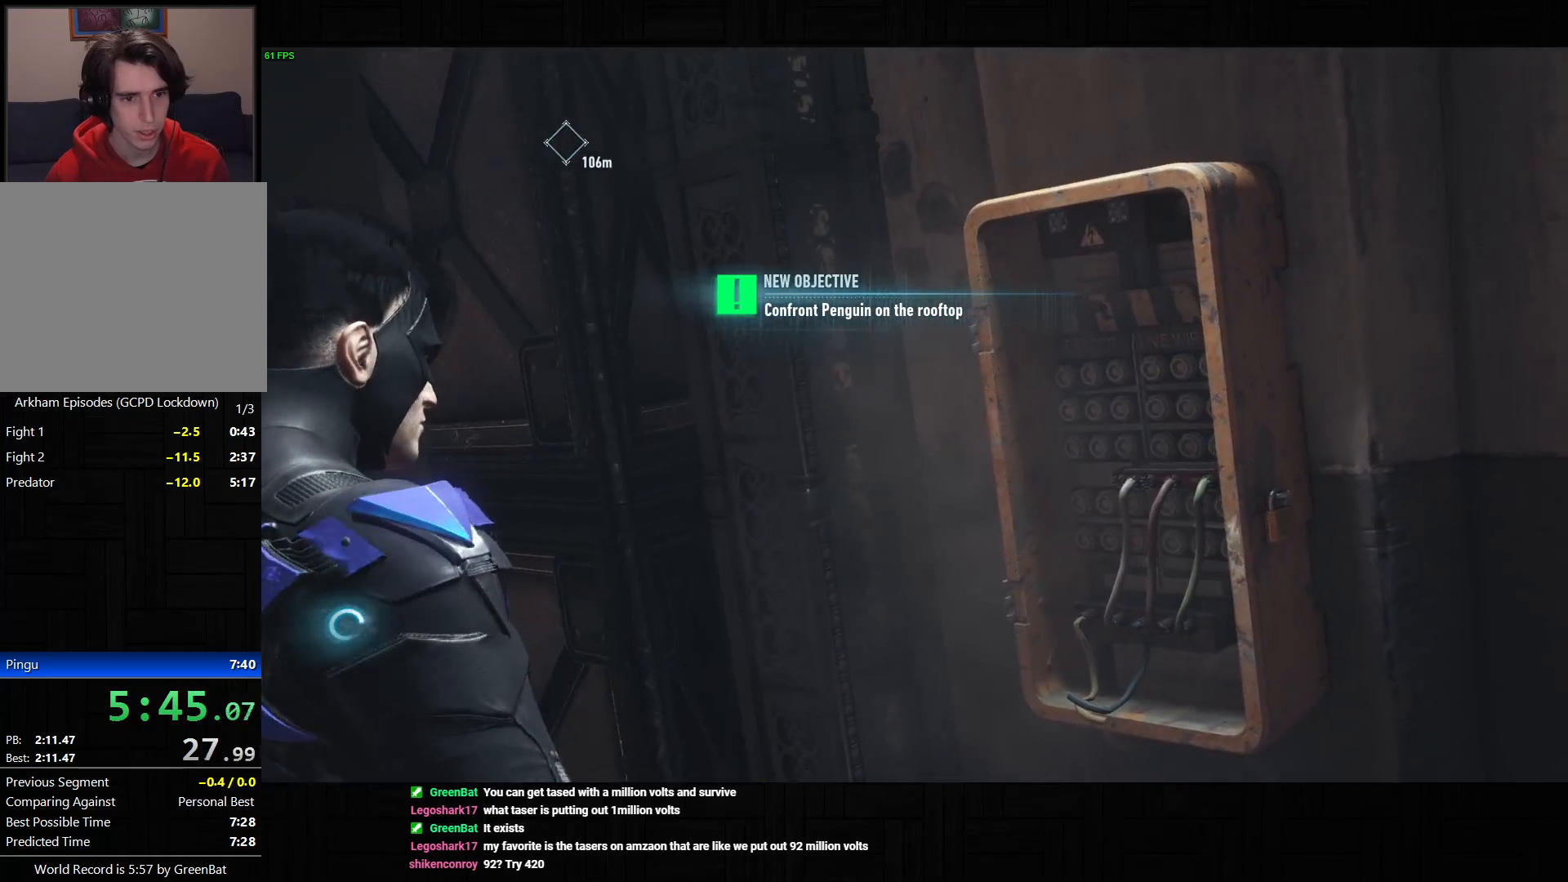
{"buttons": ["CROSS"], "left_stick": "down", "right_stick": "right", "button_events": []}
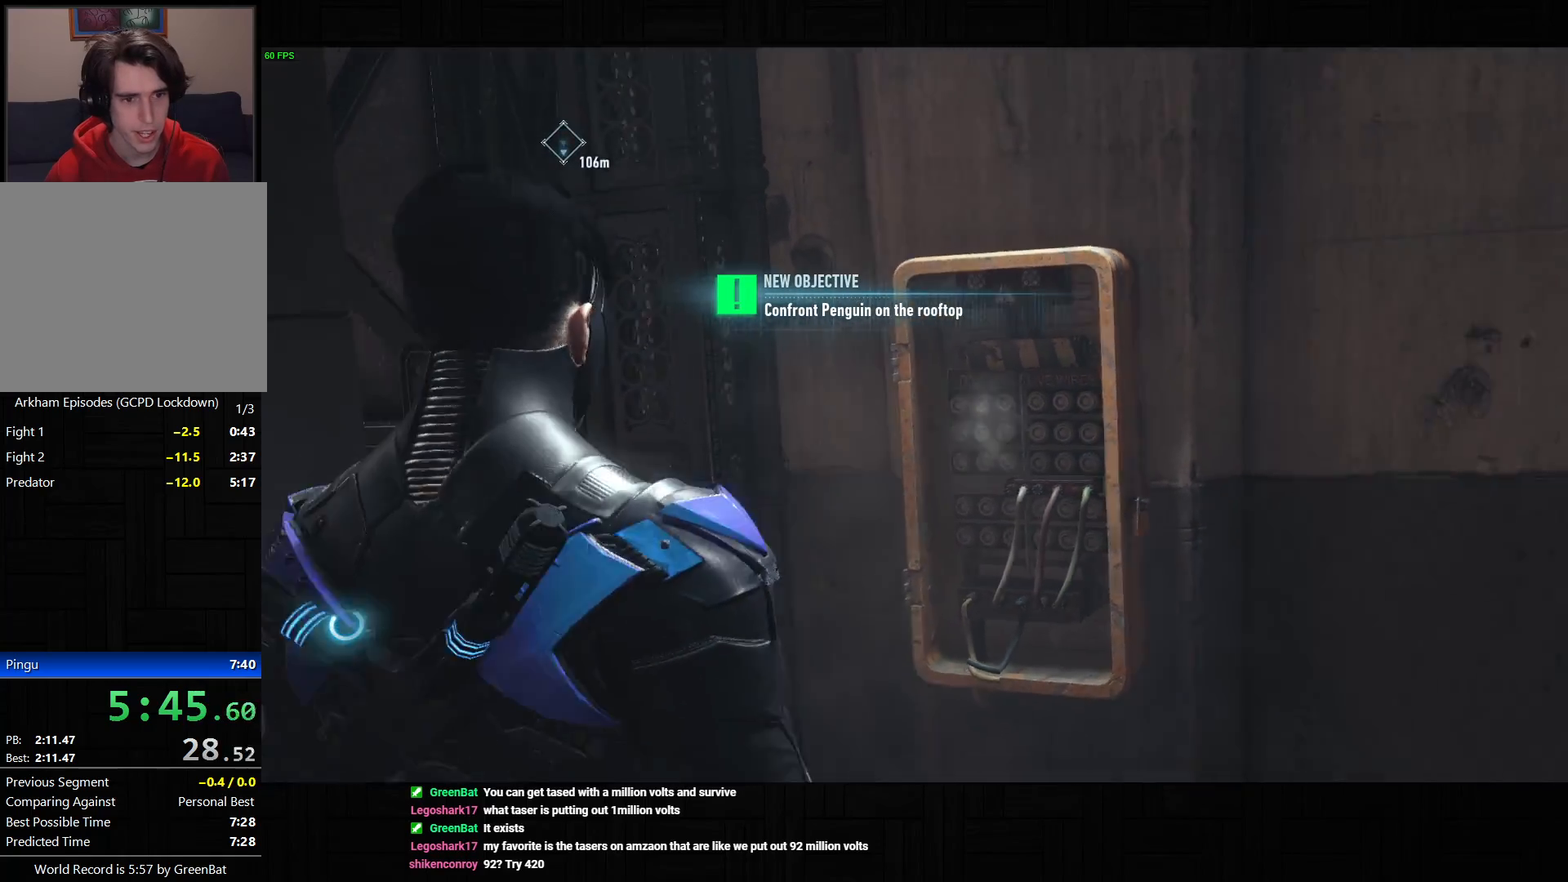
{"buttons": ["CROSS"], "left_stick": "up-right", "right_stick": "right", "button_events": []}
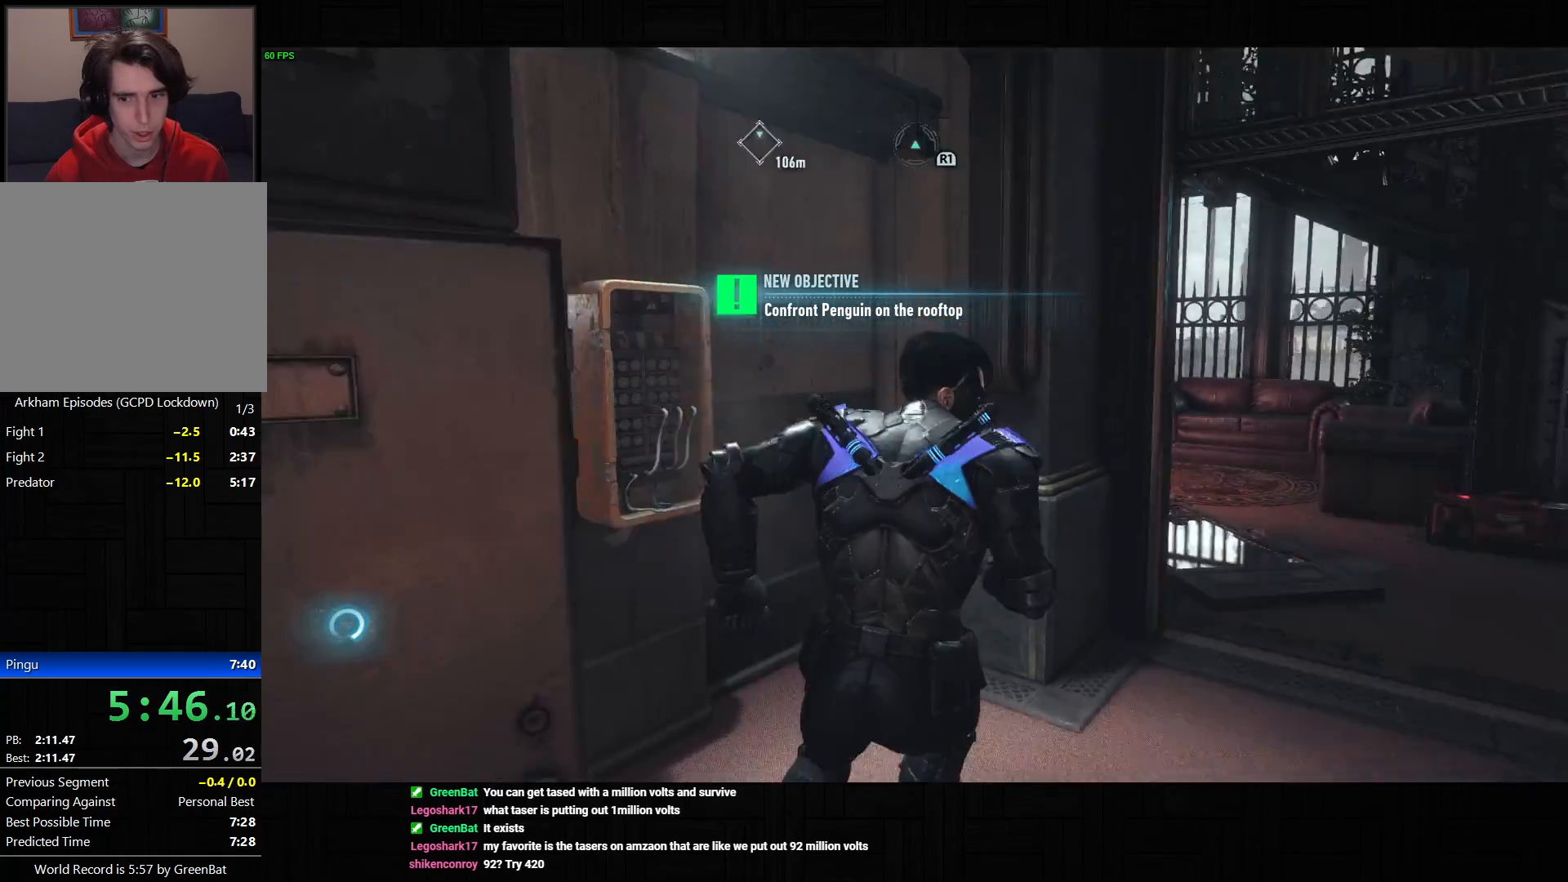
{"buttons": ["CROSS"], "left_stick": "down", "right_stick": "left", "button_events": []}
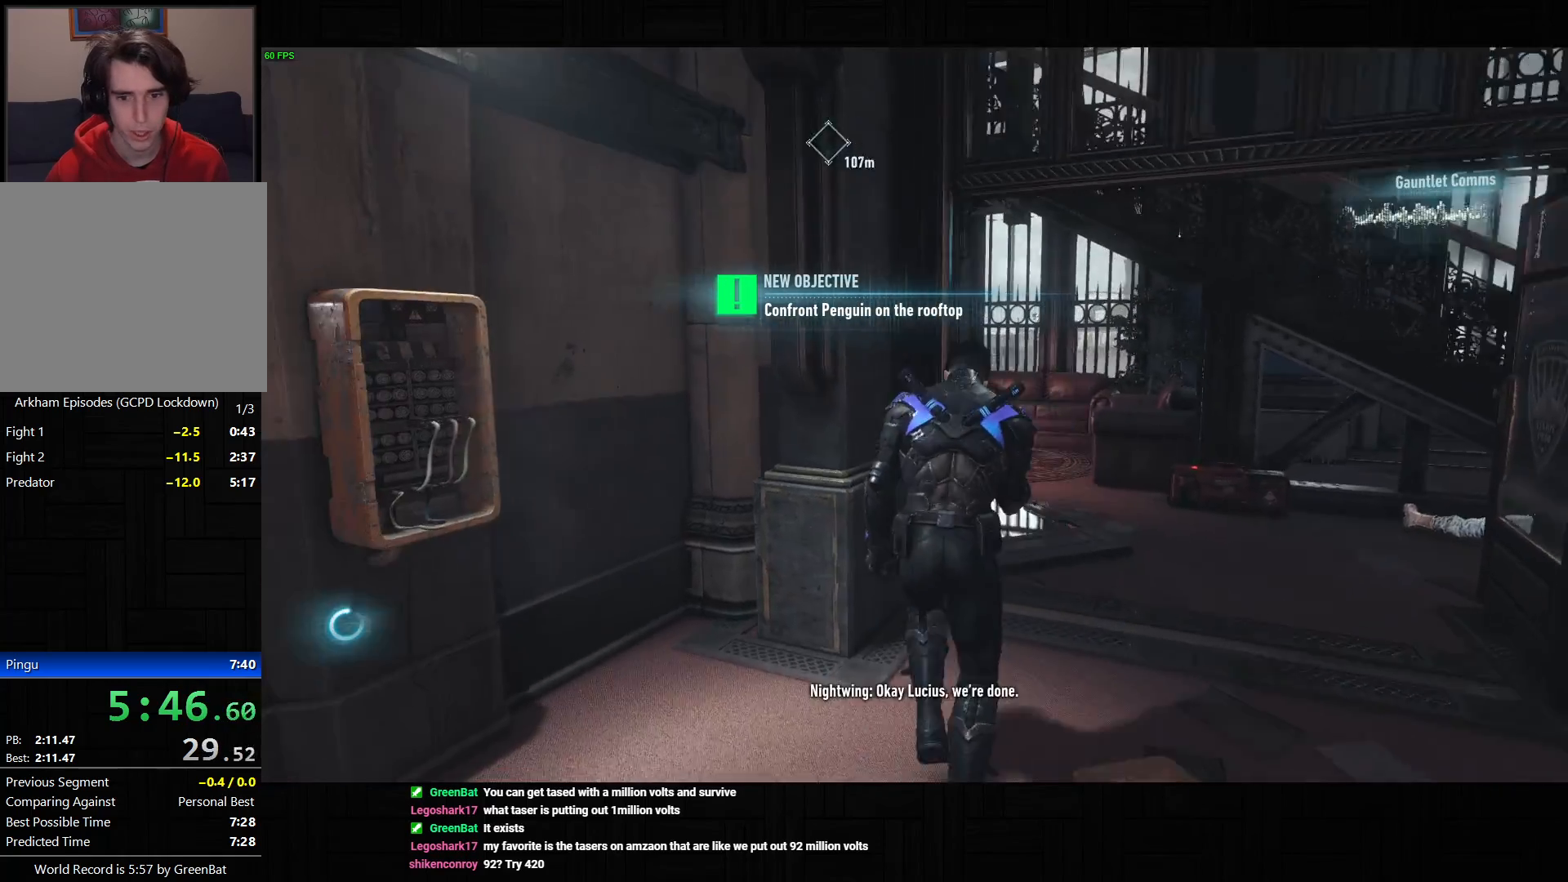
{"buttons": ["CROSS"], "left_stick": "left", "right_stick": "left", "button_events": []}
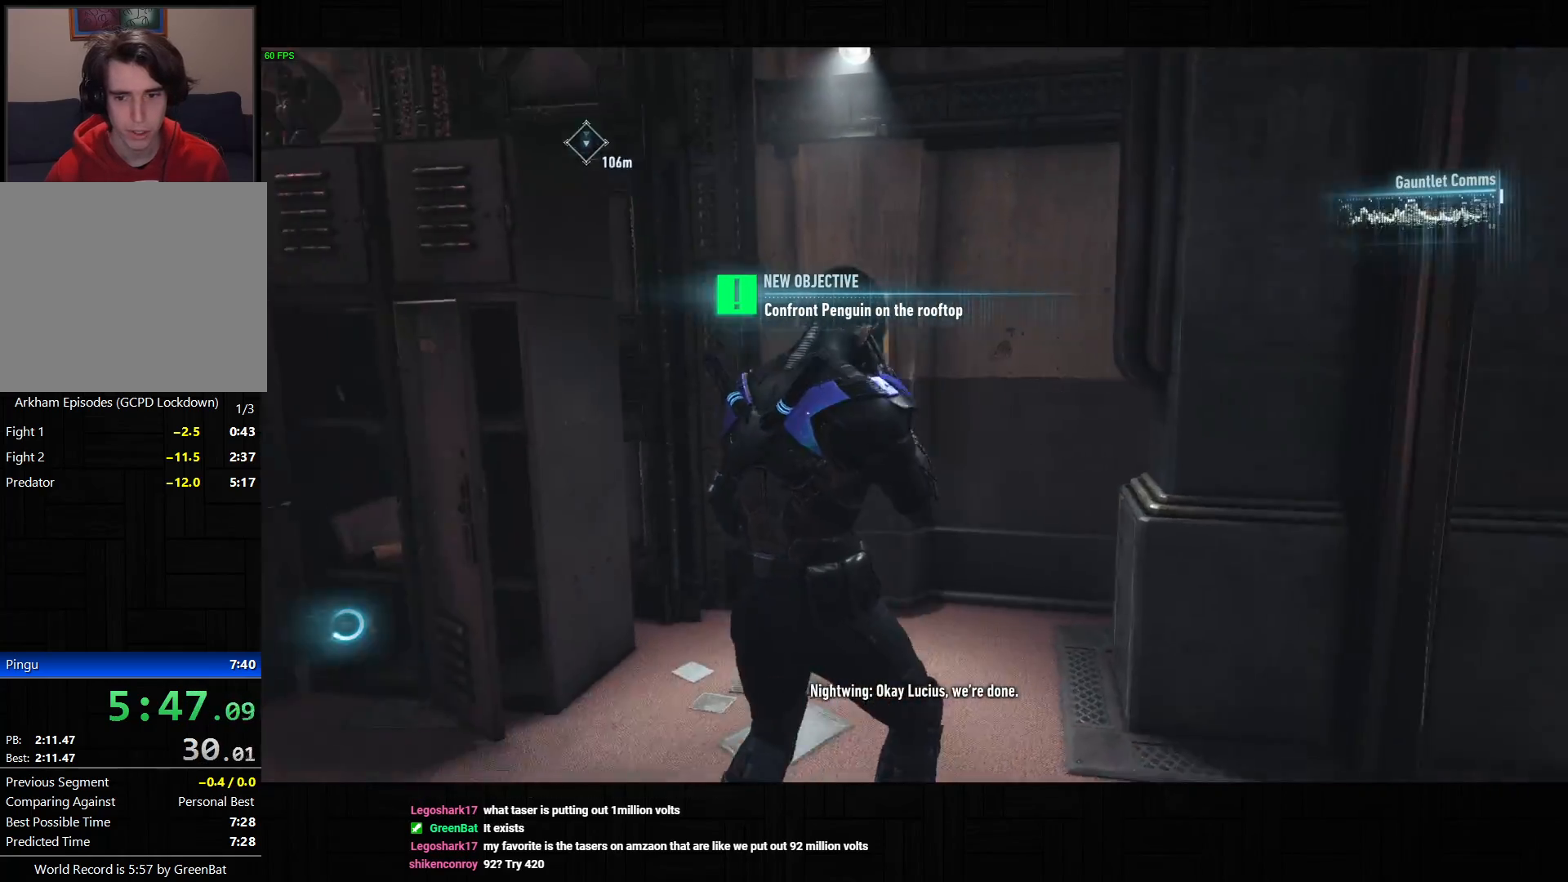
{"buttons": [], "left_stick": "up", "right_stick": "center", "button_events": [[283, "CROSS", "up"], [383, "CIRCLE", "down"], [483, "CIRCLE", "up"]]}
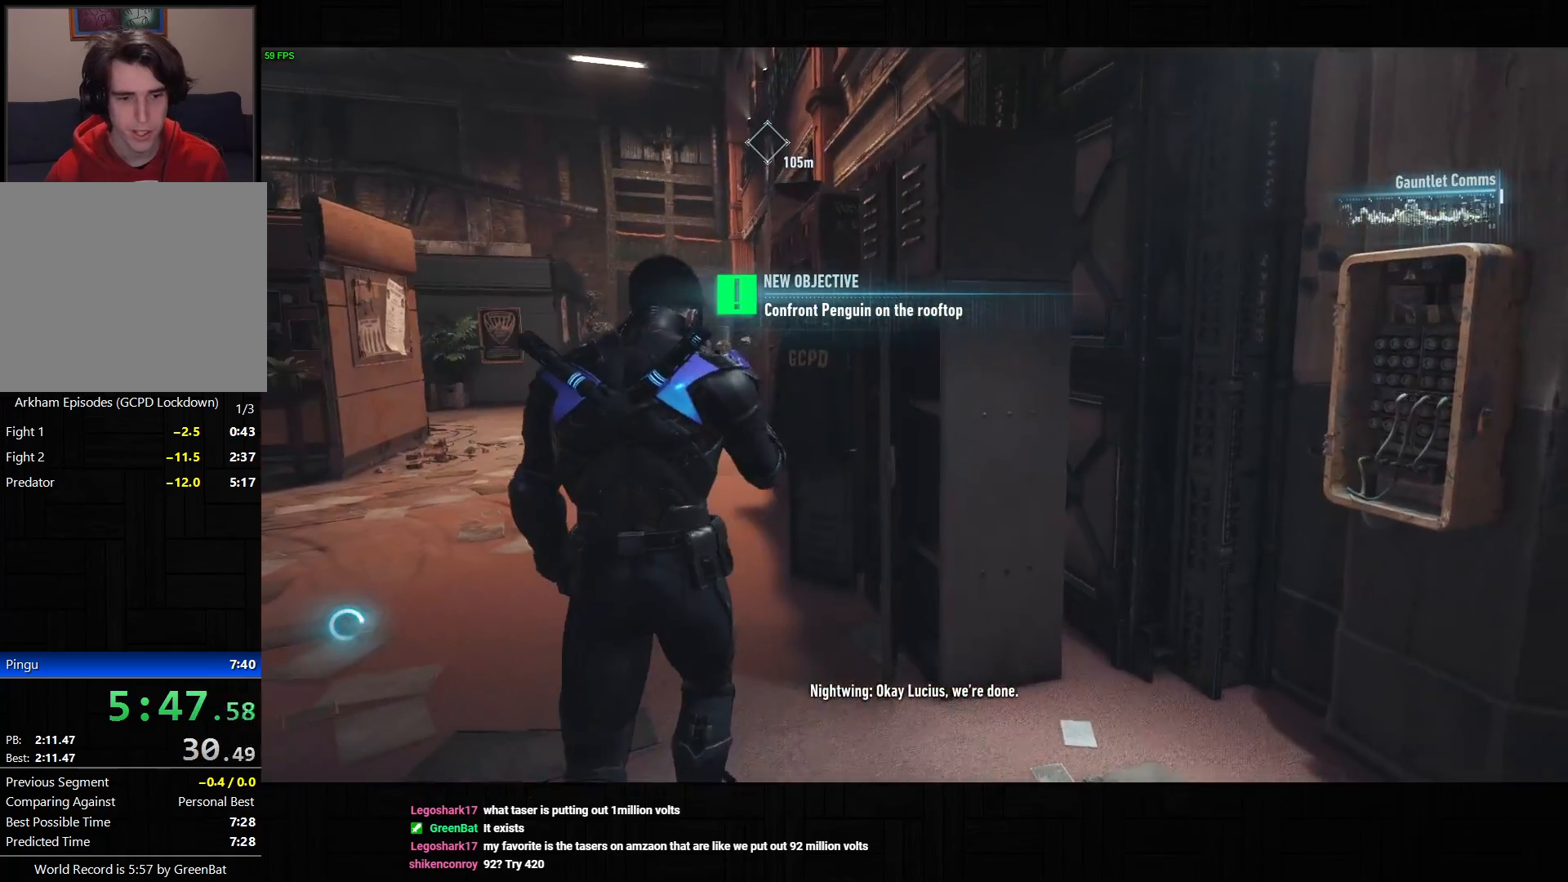
{"buttons": ["CIRCLE"], "left_stick": "up", "right_stick": "up-left", "button_events": [[33, "CIRCLE", "down"], [117, "CIRCLE", "up"], [183, "CIRCLE", "down"], [267, "CIRCLE", "up"], [350, "CIRCLE", "down"], [417, "CIRCLE", "up"], [467, "CIRCLE", "down"]]}
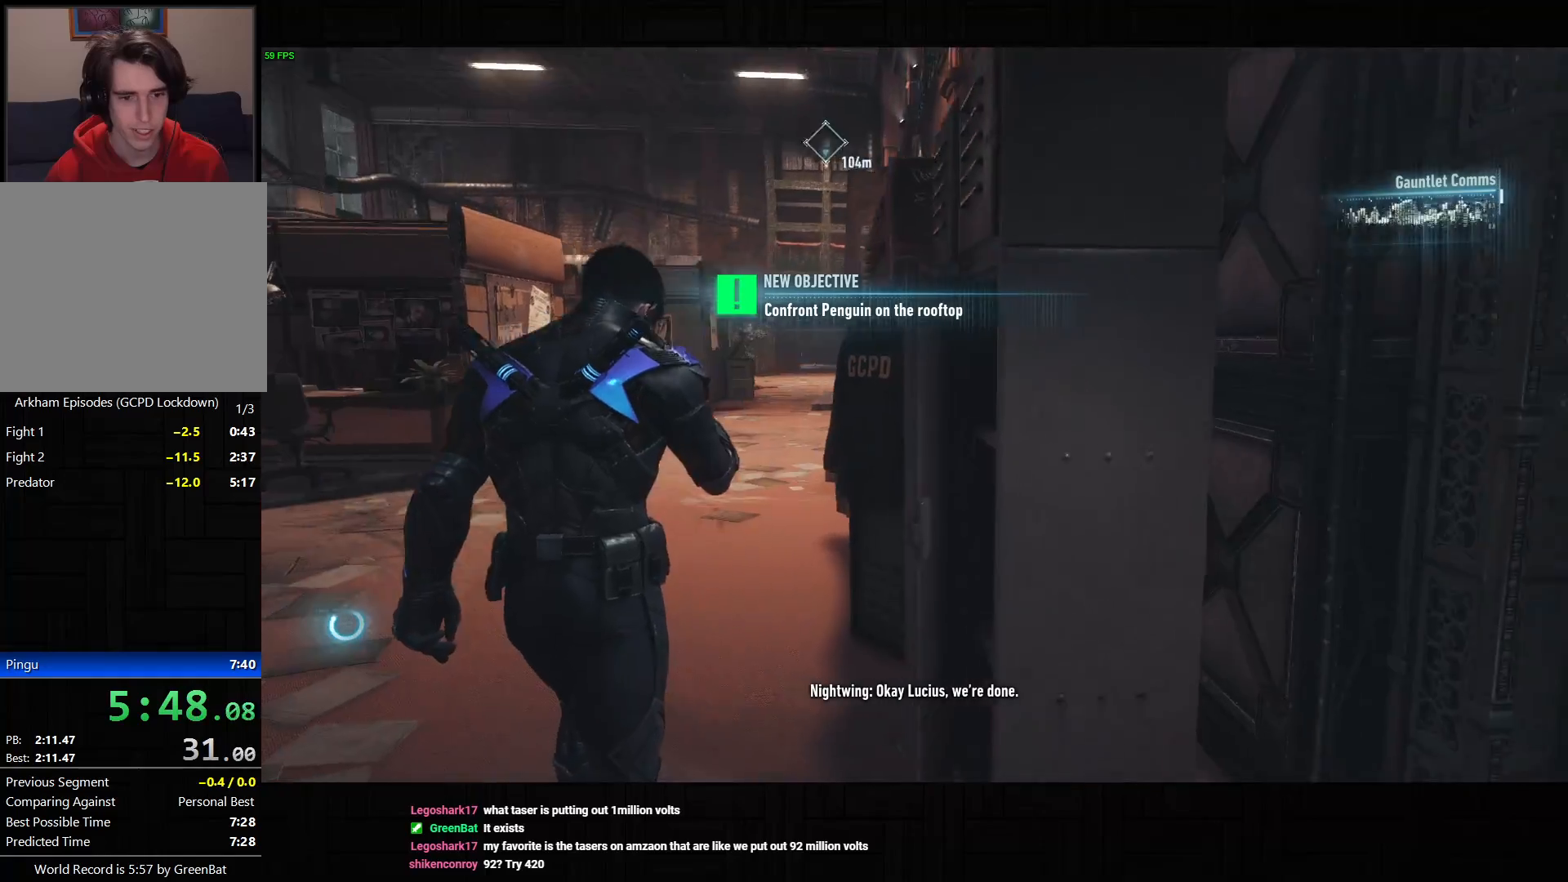
{"buttons": [], "left_stick": "up", "right_stick": "center", "button_events": [[333, "CIRCLE", "up"], [400, "CIRCLE", "down"], [483, "CIRCLE", "up"]]}
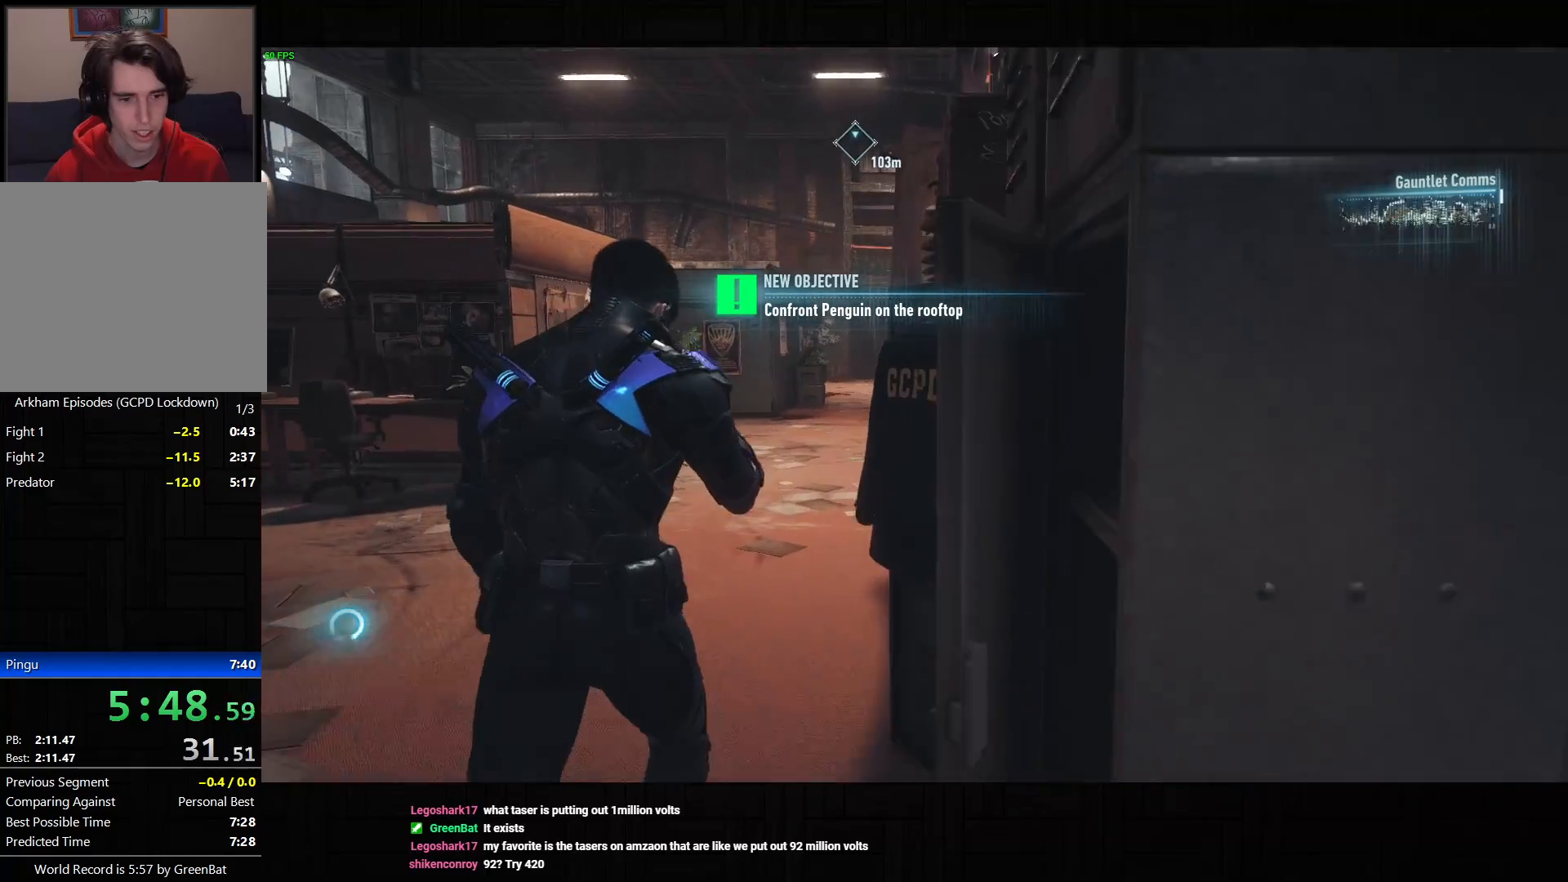
{"buttons": ["CROSS"], "left_stick": "up", "right_stick": "left", "button_events": [[50, "CIRCLE", "down"], [150, "CIRCLE", "up"], [283, "CROSS", "down"]]}
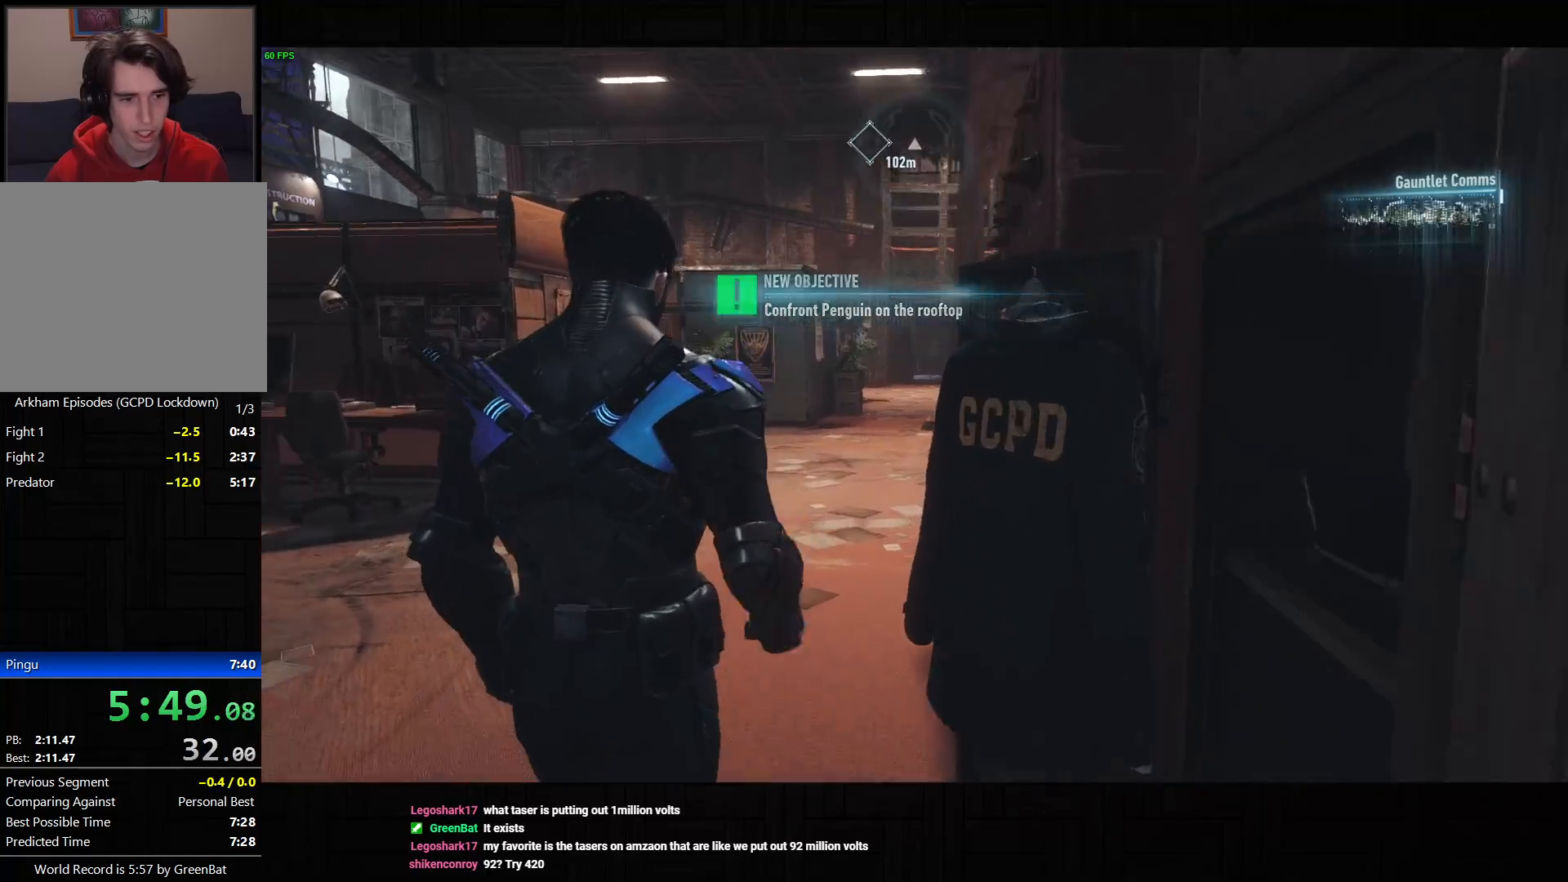
{"buttons": ["CROSS"], "left_stick": "right", "right_stick": "center", "button_events": []}
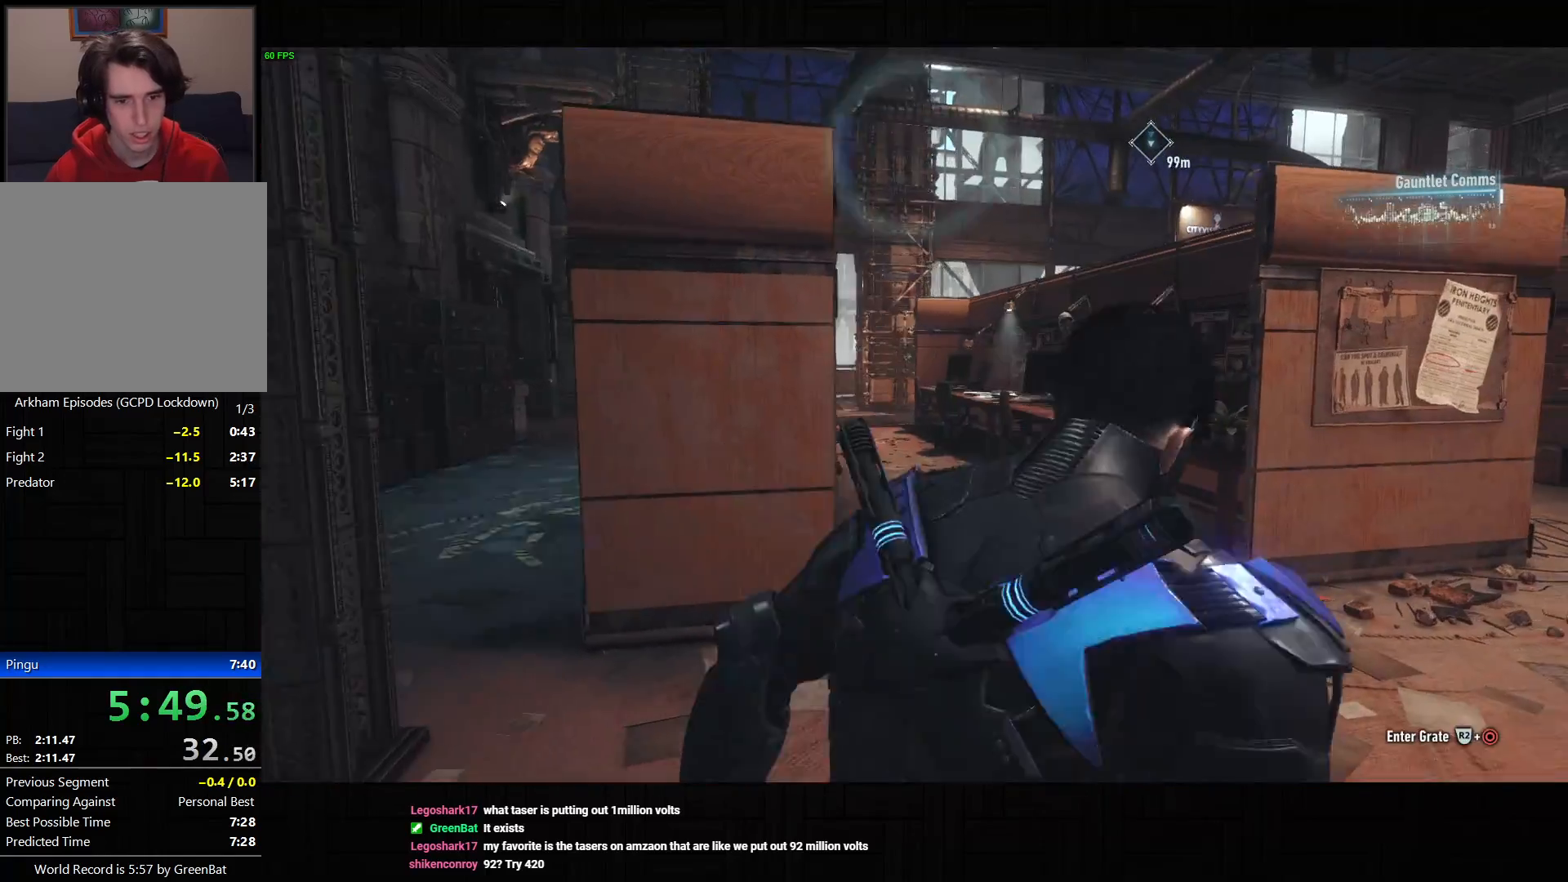
{"buttons": ["CROSS"], "left_stick": "up-left", "right_stick": "down-left", "button_events": []}
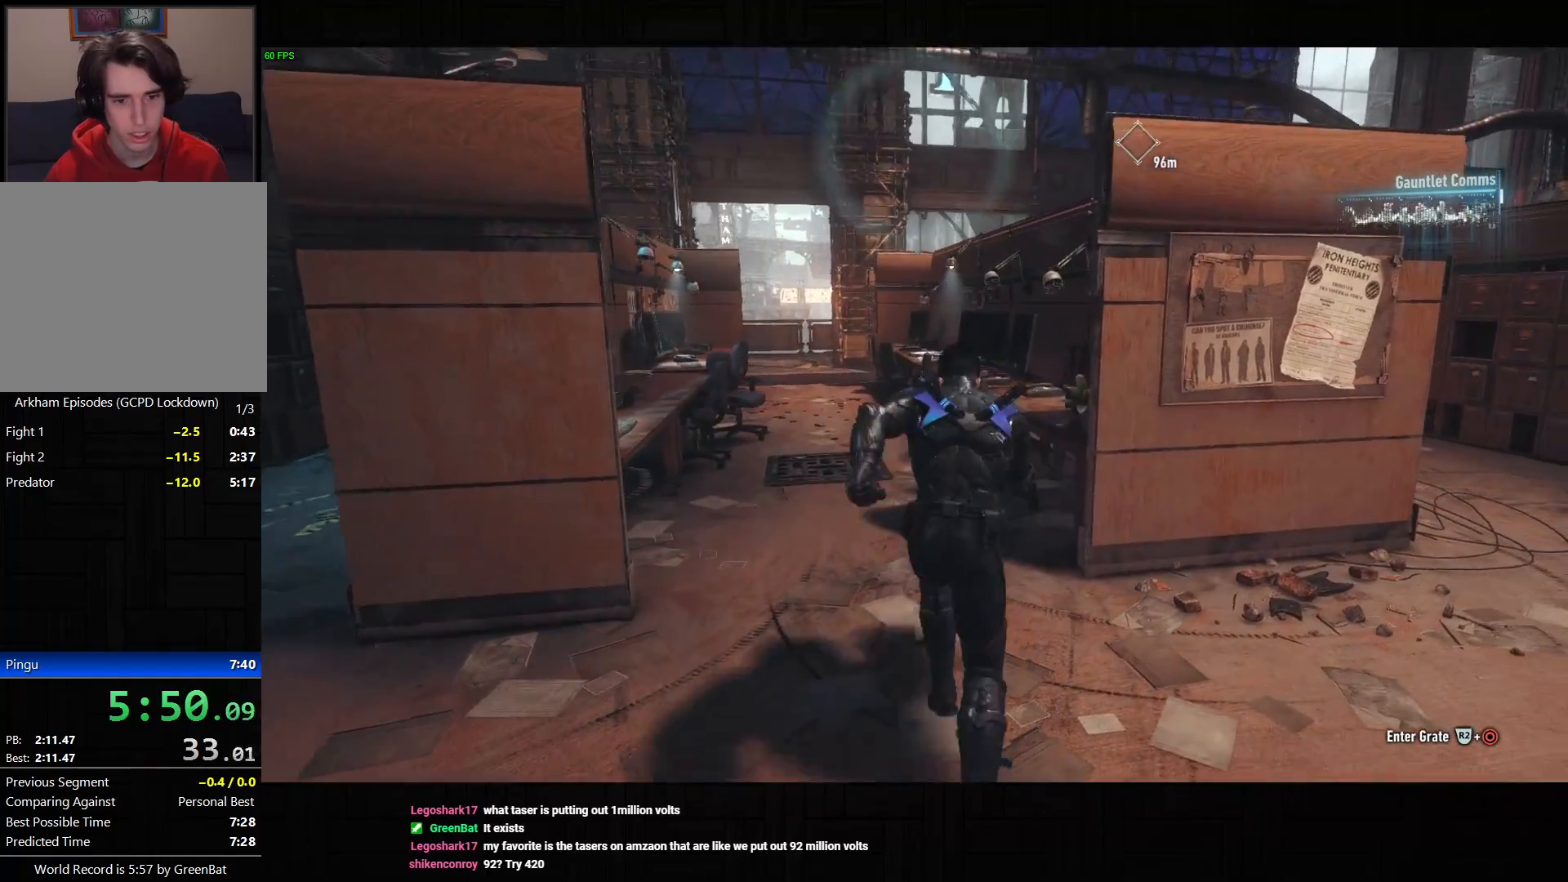
{"buttons": ["CROSS"], "left_stick": "up", "right_stick": "up-left", "button_events": []}
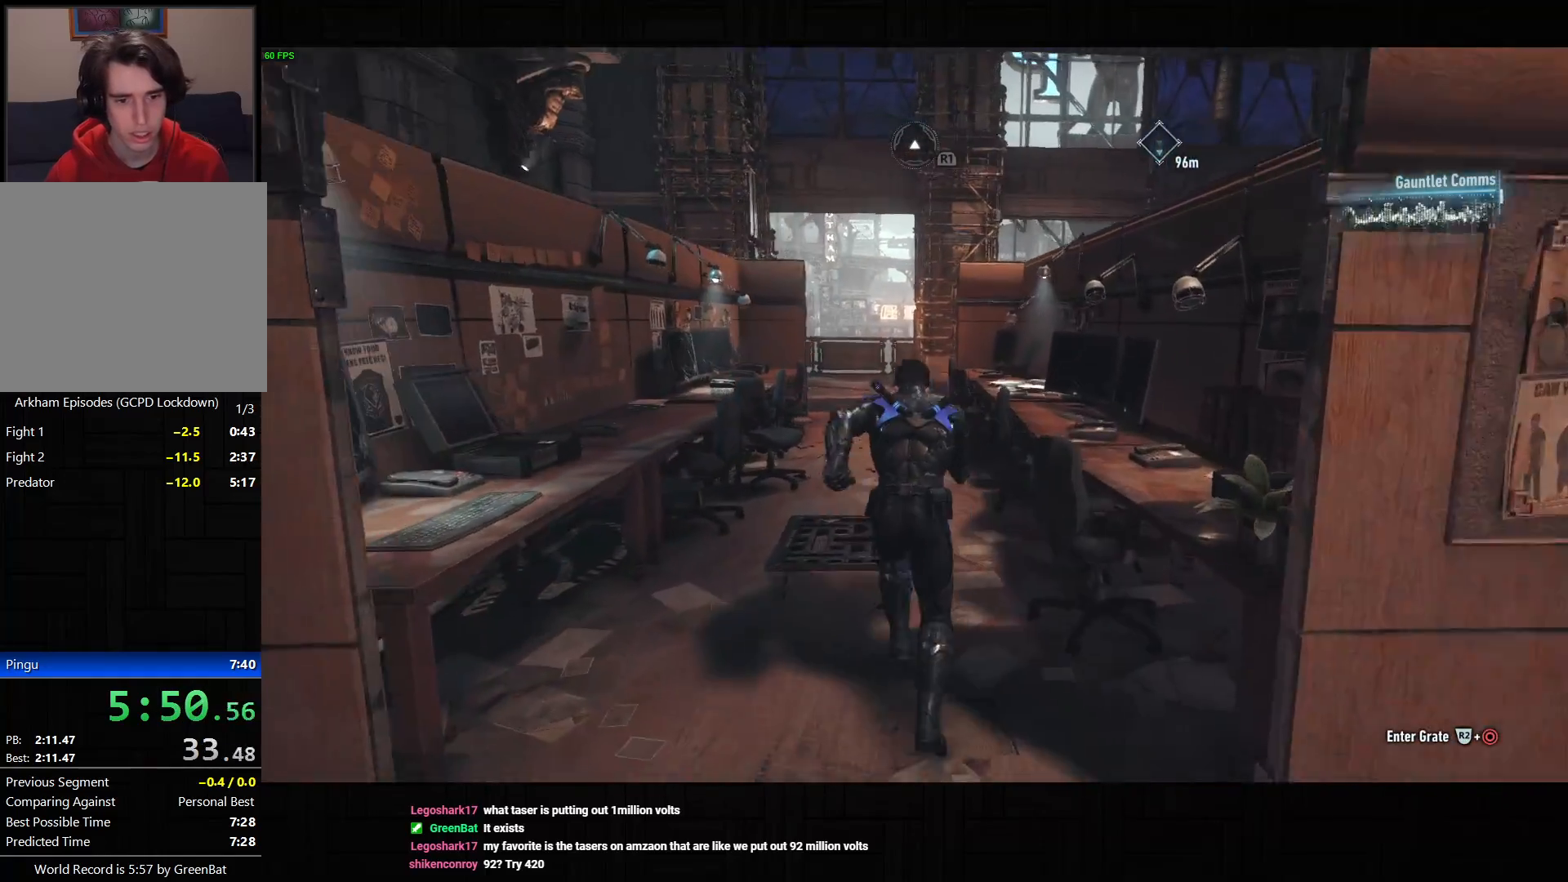
{"buttons": ["CROSS"], "left_stick": "up", "right_stick": "up", "button_events": []}
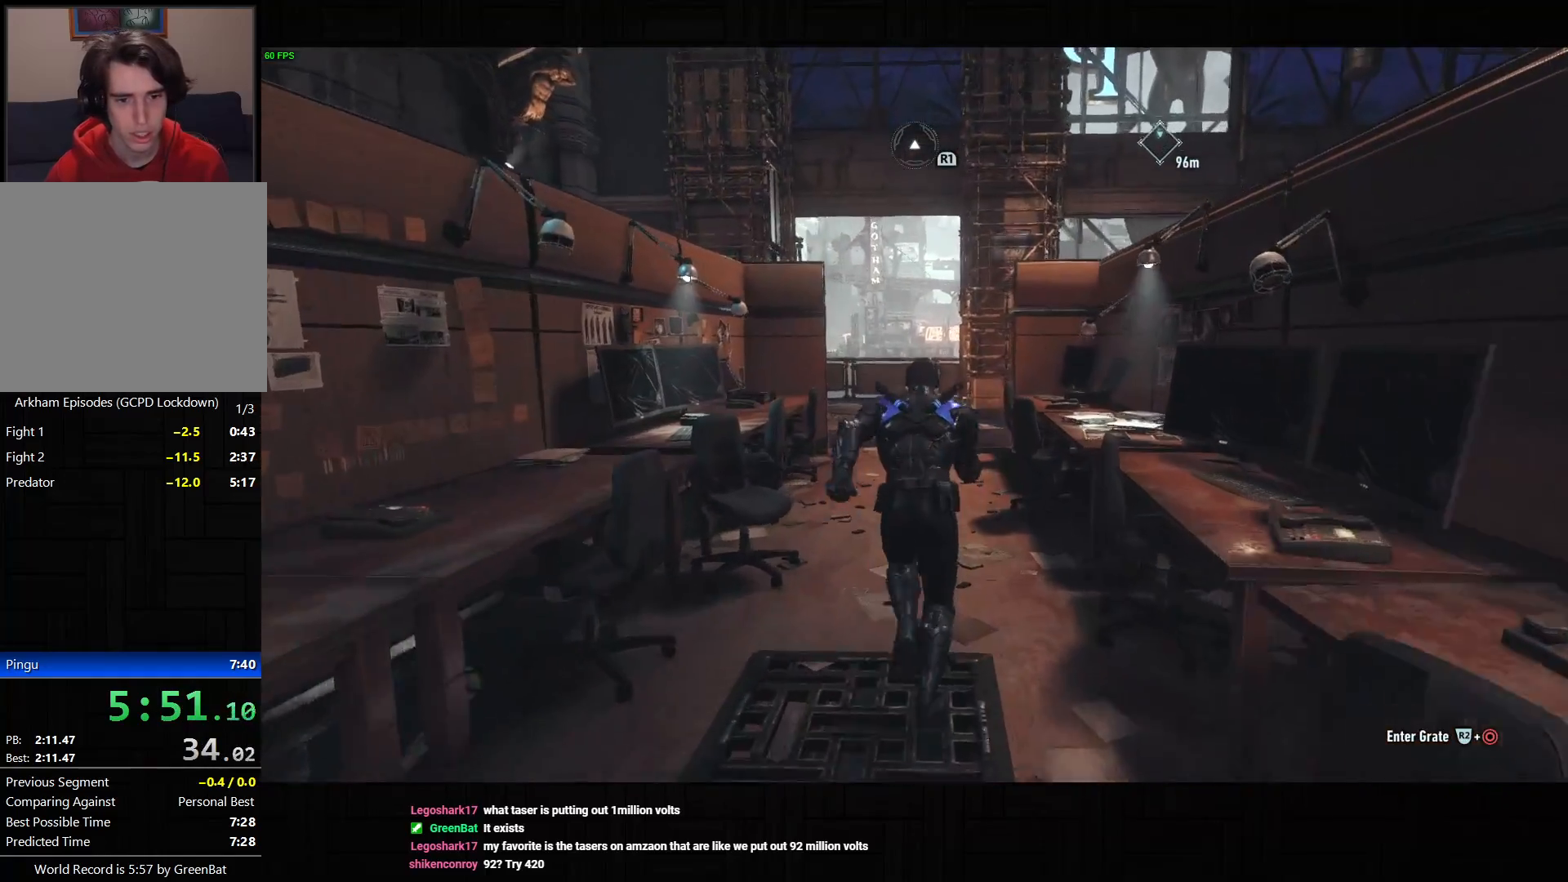
{"buttons": ["CROSS"], "left_stick": "up", "right_stick": "up", "button_events": []}
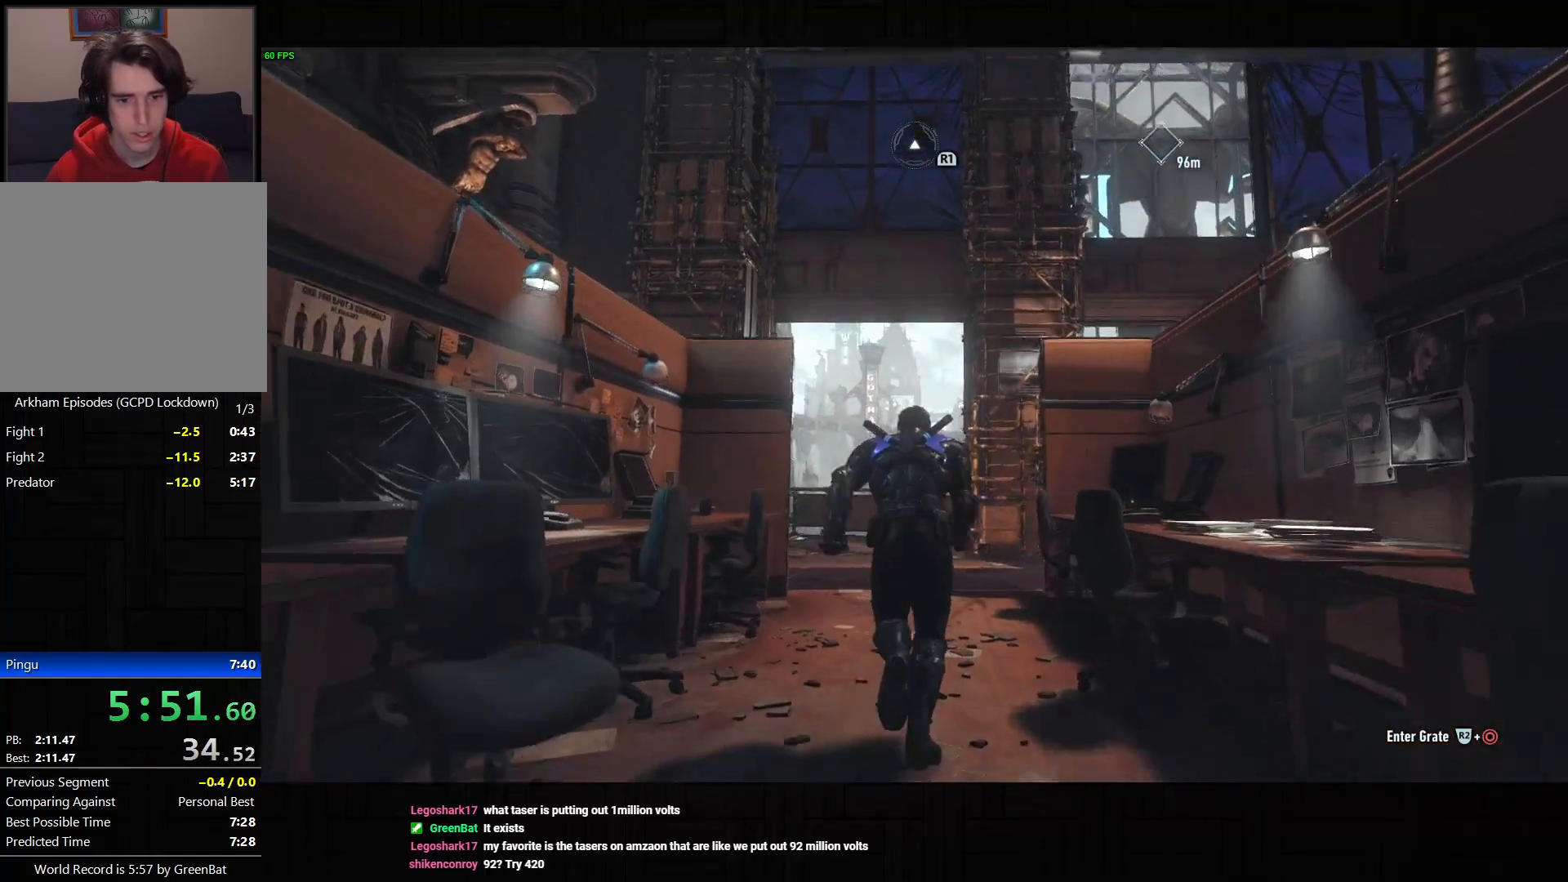
{"buttons": ["CROSS"], "left_stick": "up", "right_stick": "up-right", "button_events": []}
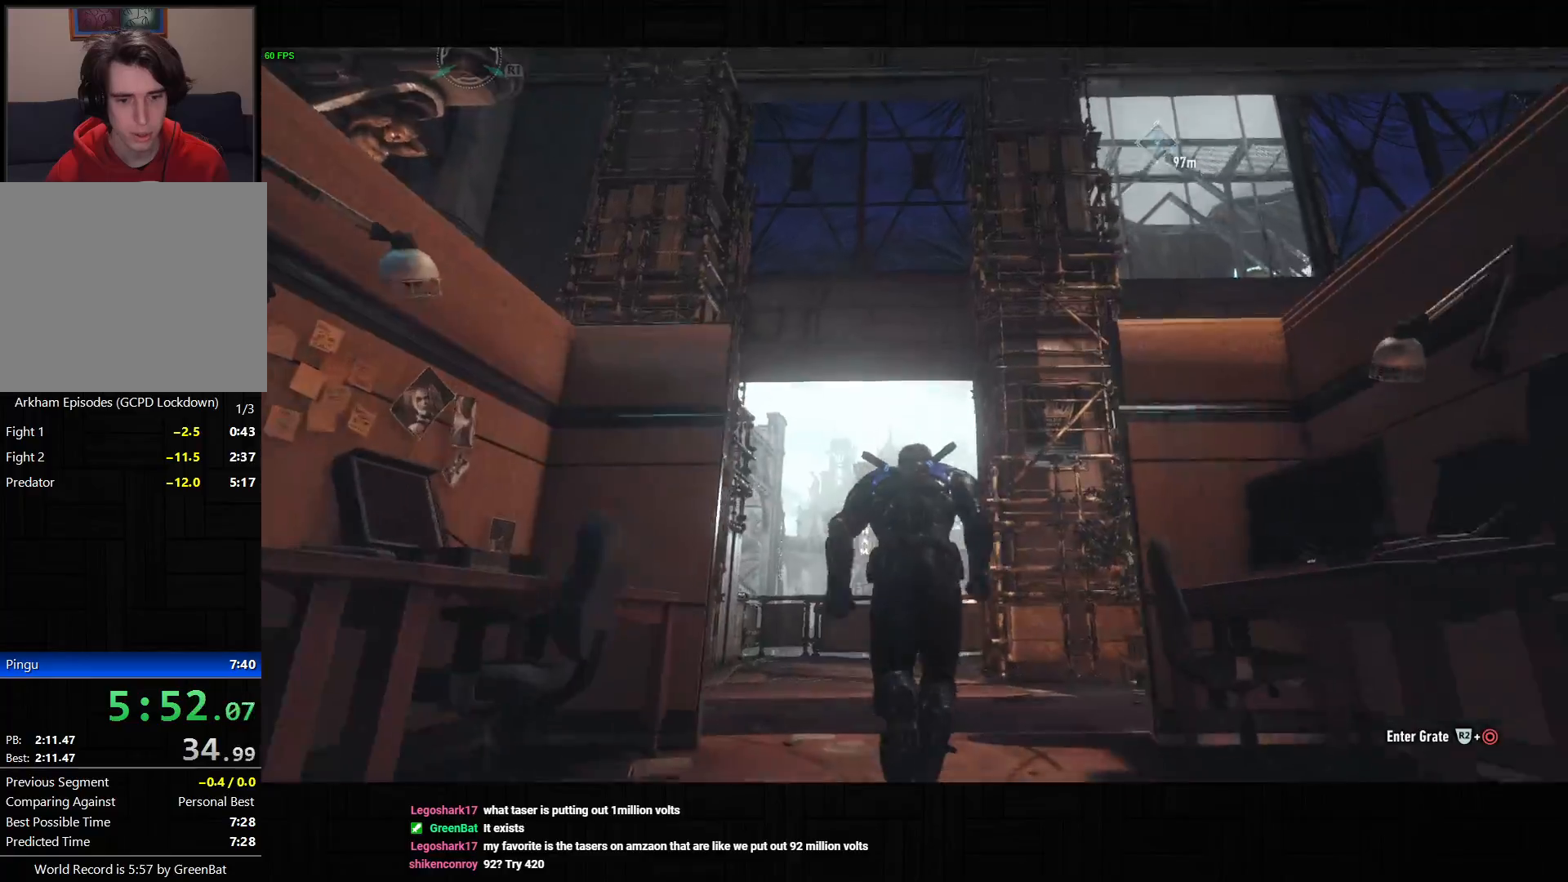
{"buttons": ["CROSS"], "left_stick": "up", "right_stick": "up-right", "button_events": []}
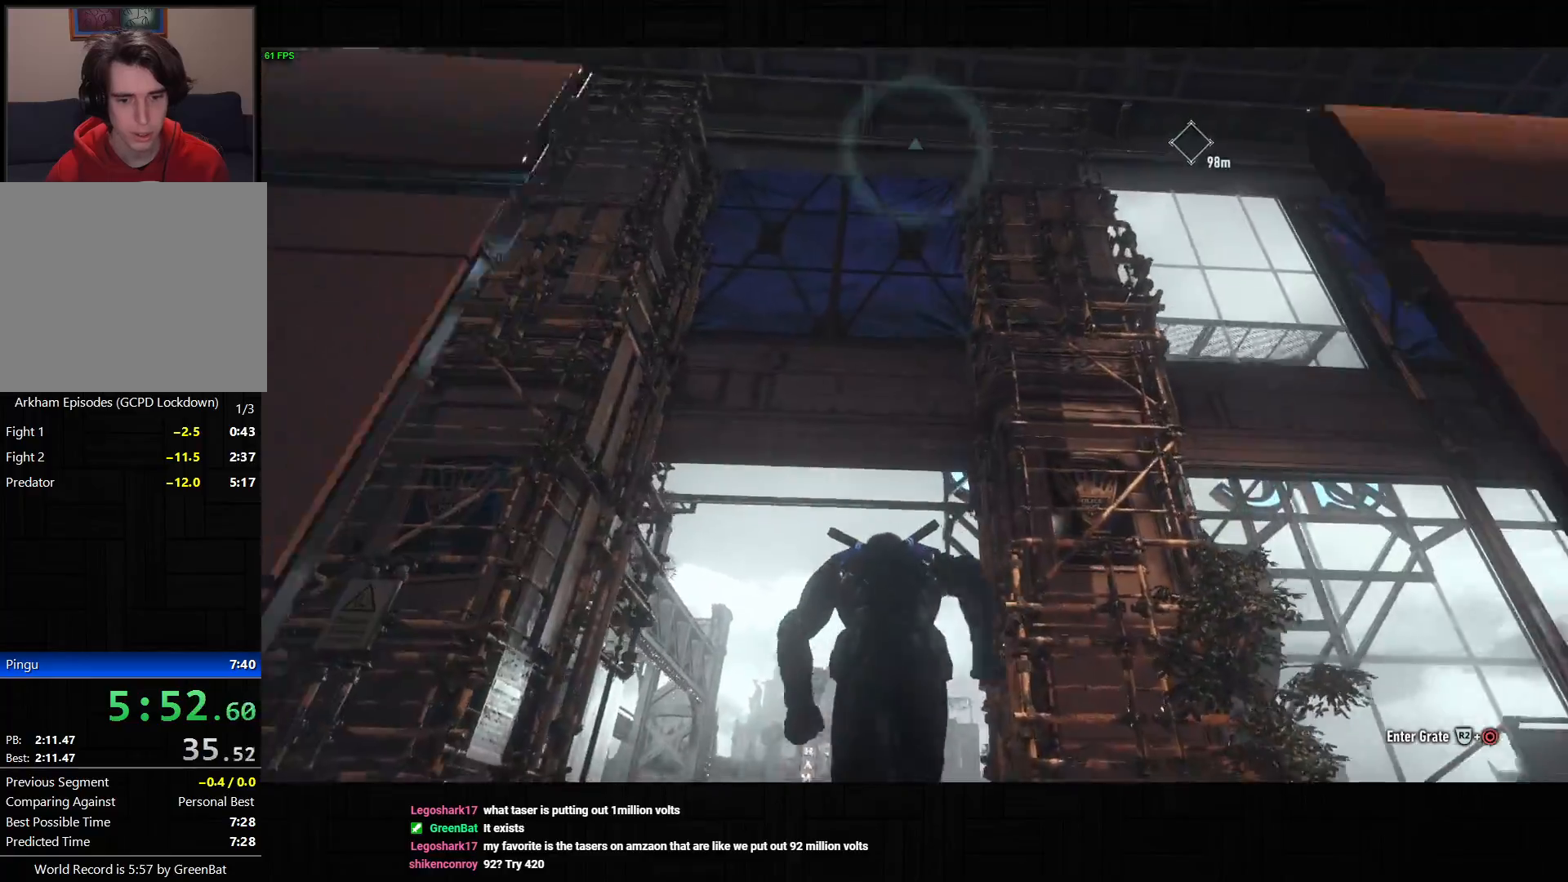
{"buttons": ["CROSS"], "left_stick": "up", "right_stick": "up-right", "button_events": []}
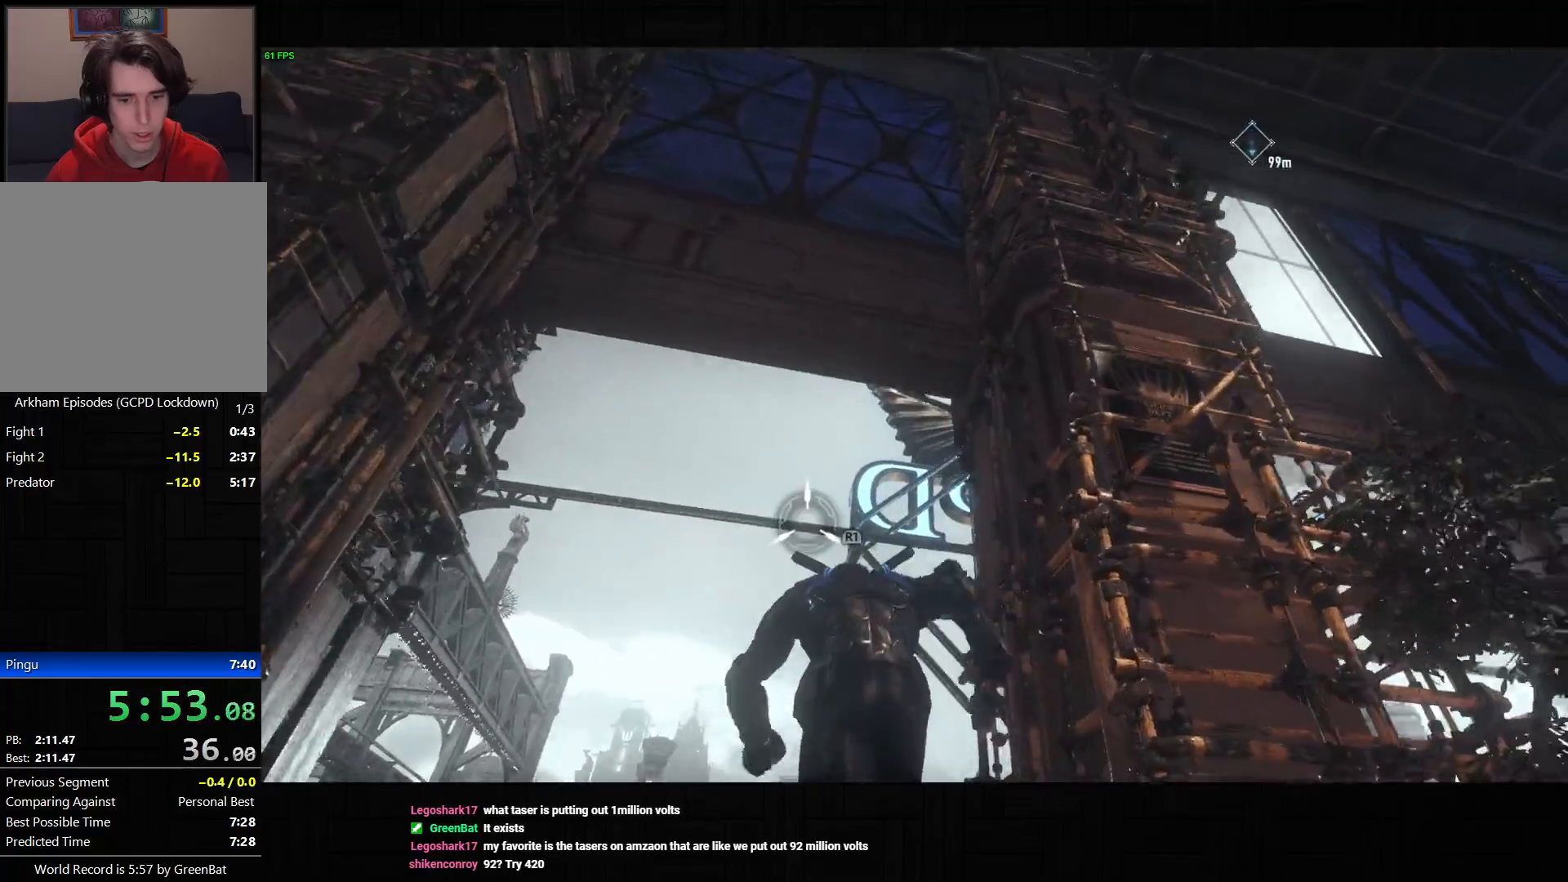
{"buttons": [], "left_stick": "center", "right_stick": "center", "button_events": [[250, "CROSS", "up"]]}
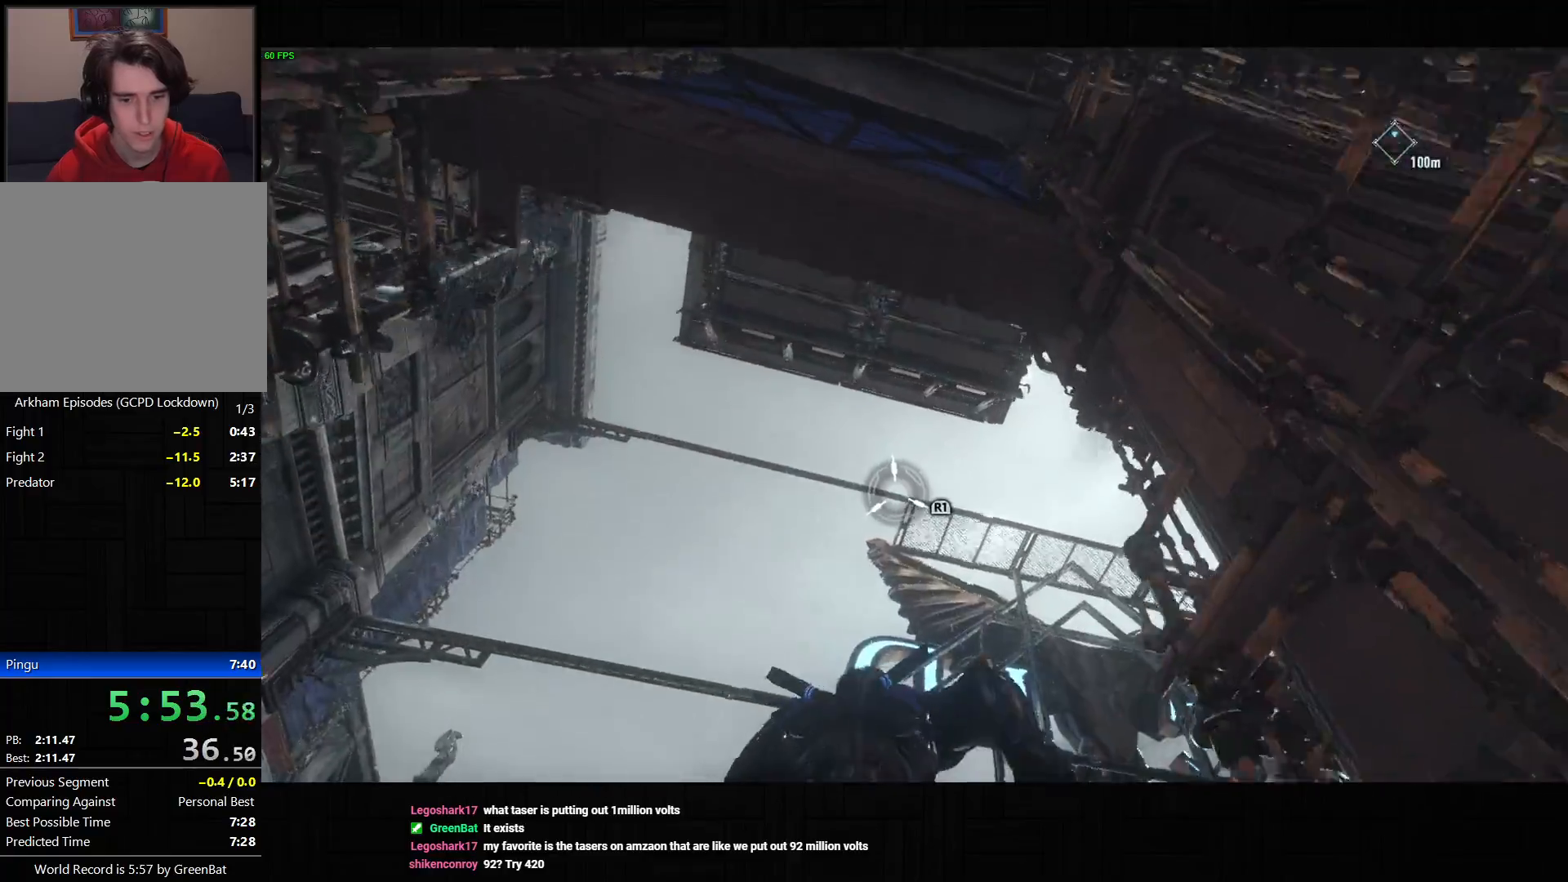
{"buttons": ["CROSS"], "left_stick": "up", "right_stick": "center", "button_events": [[50, "R1", "down"], [150, "R1", "up"], [250, "CROSS", "down"]]}
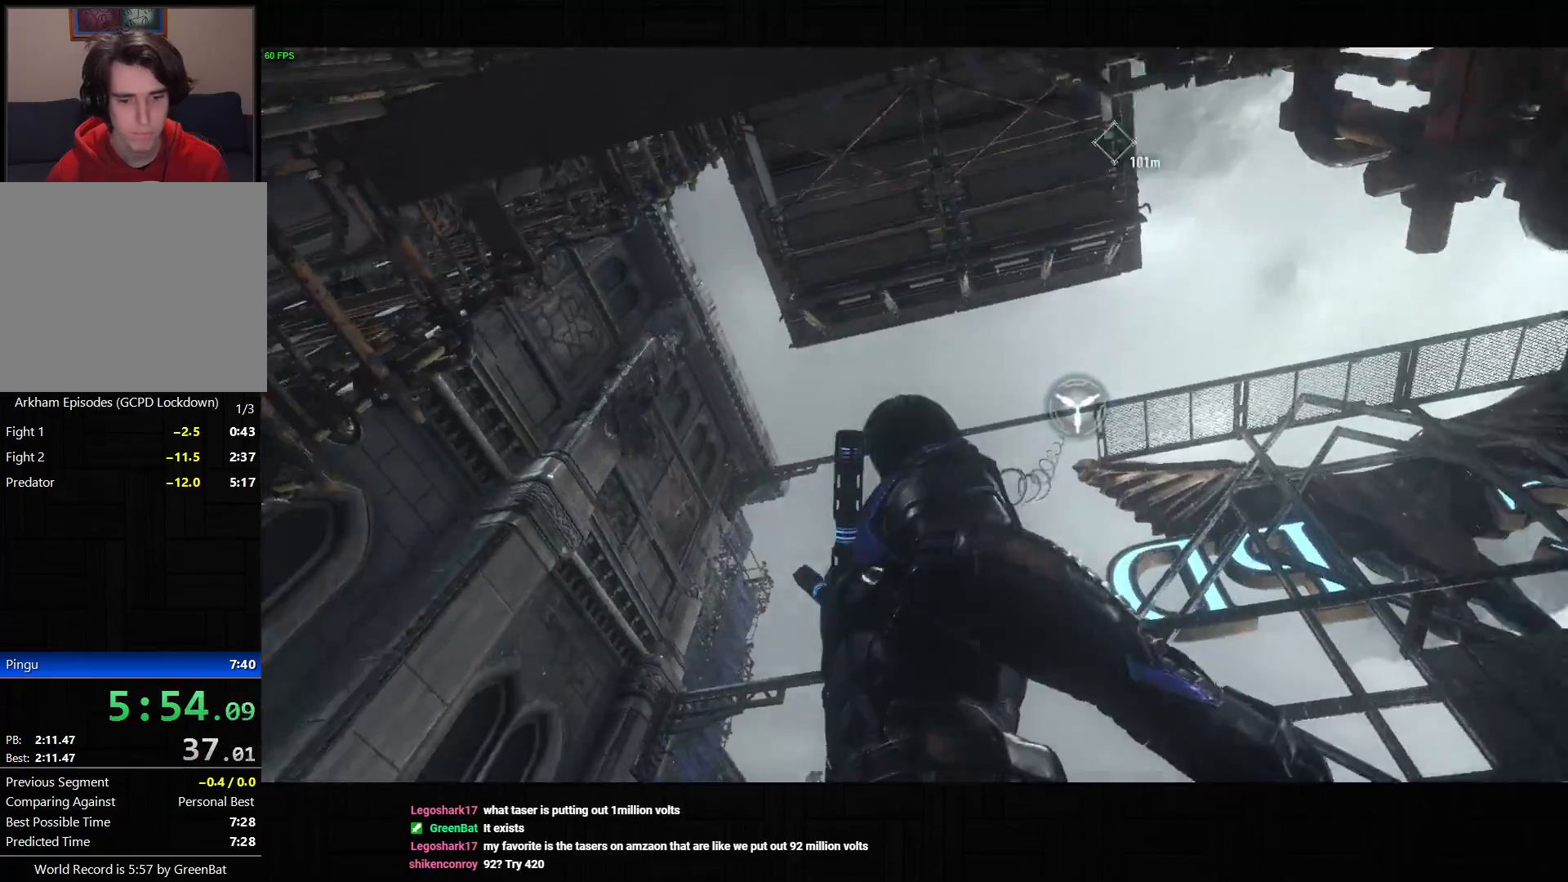
{"buttons": ["CROSS"], "left_stick": "up", "right_stick": "right", "button_events": []}
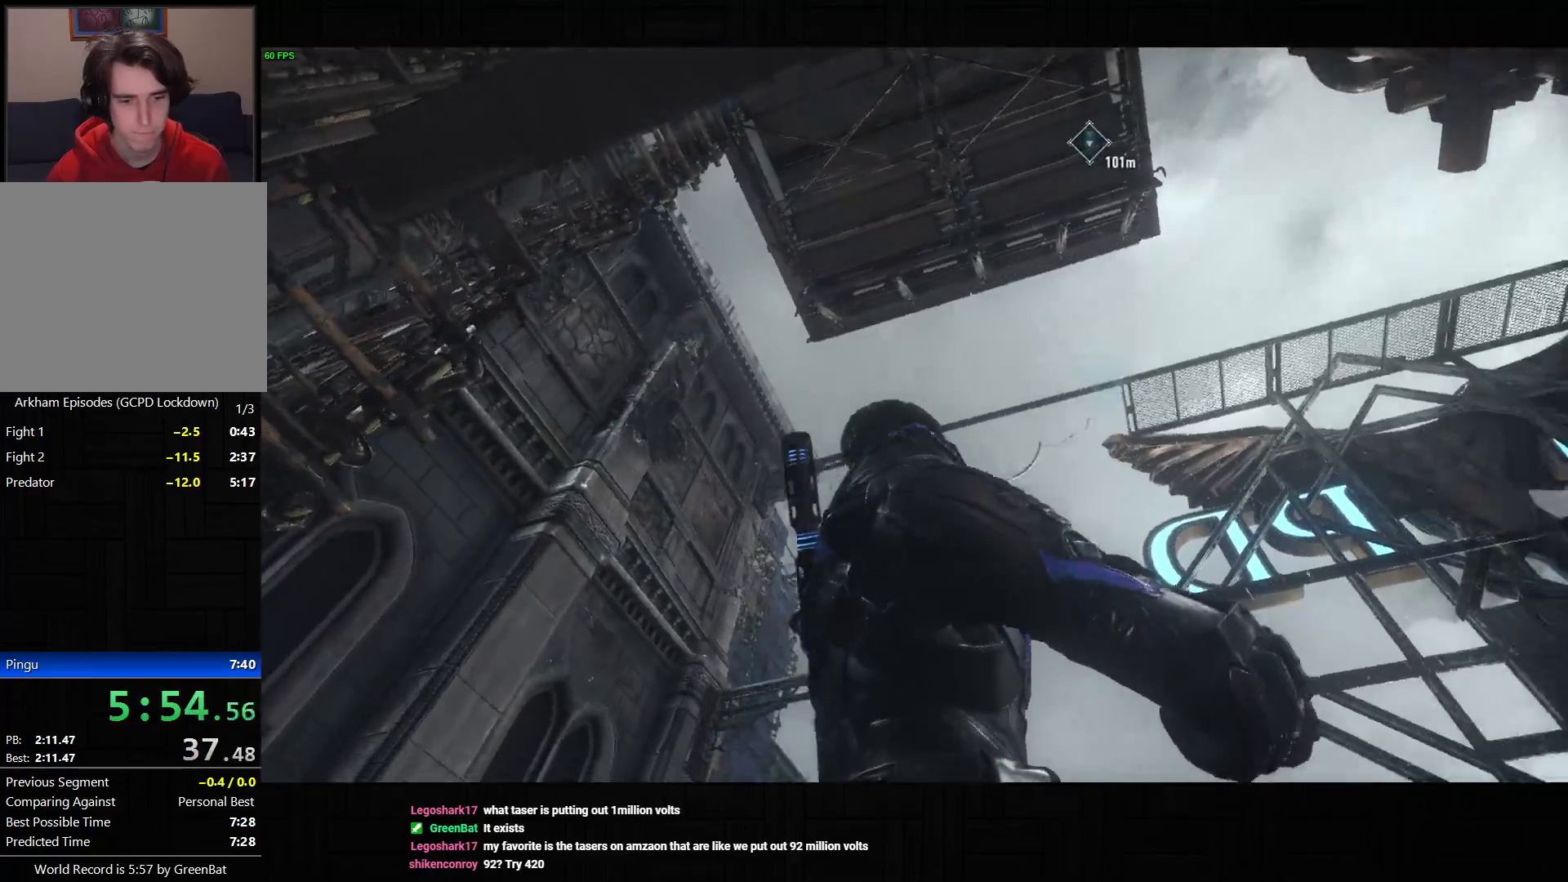
{"buttons": ["CROSS"], "left_stick": "up", "right_stick": "right", "button_events": []}
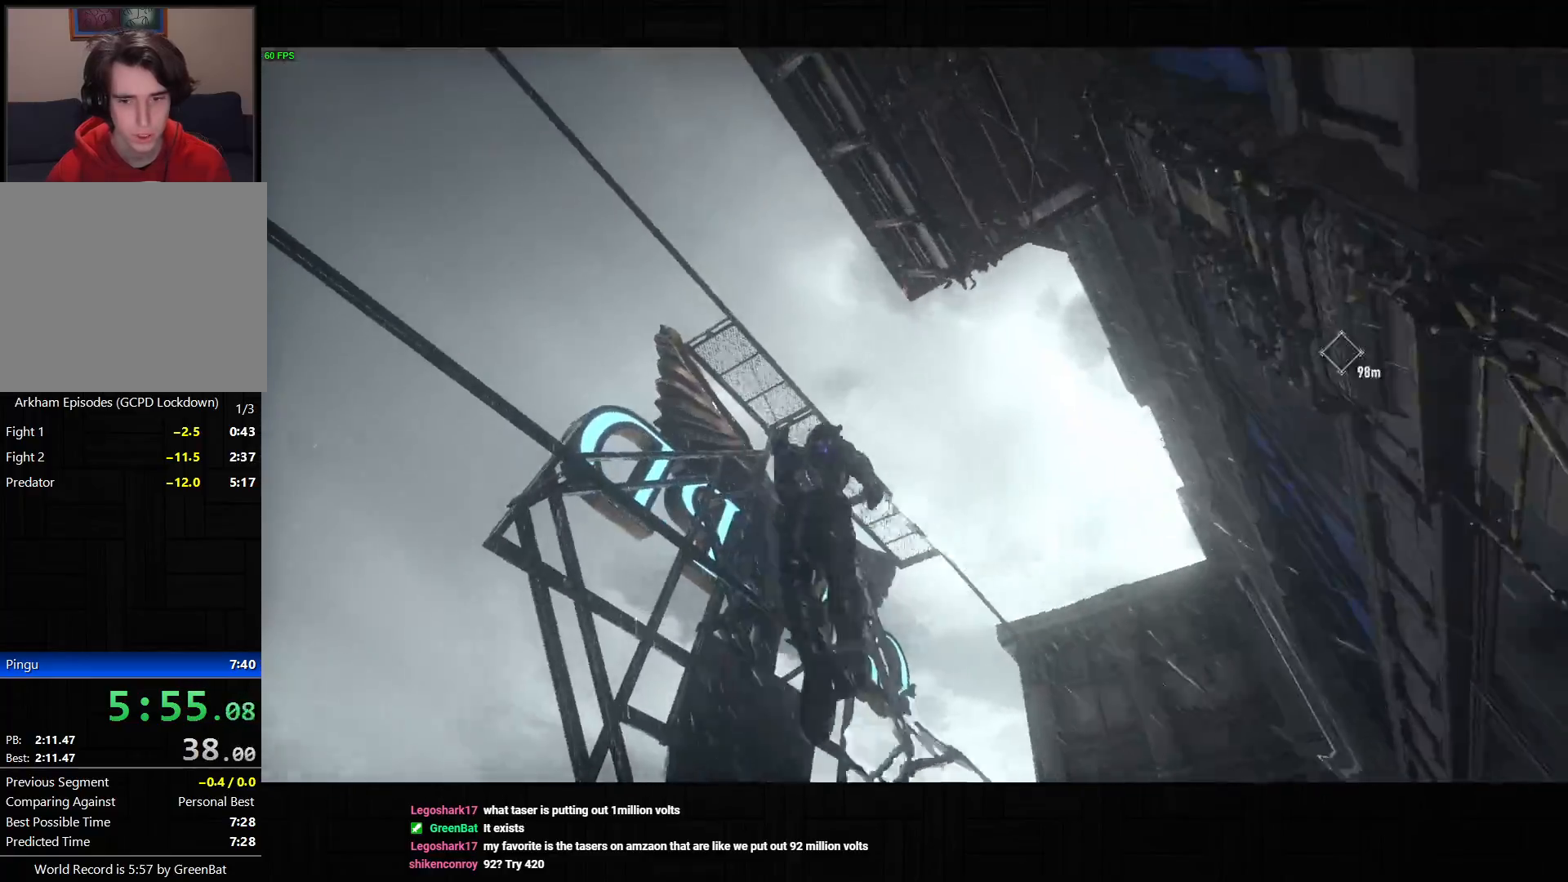
{"buttons": ["CROSS"], "left_stick": "up", "right_stick": "right", "button_events": []}
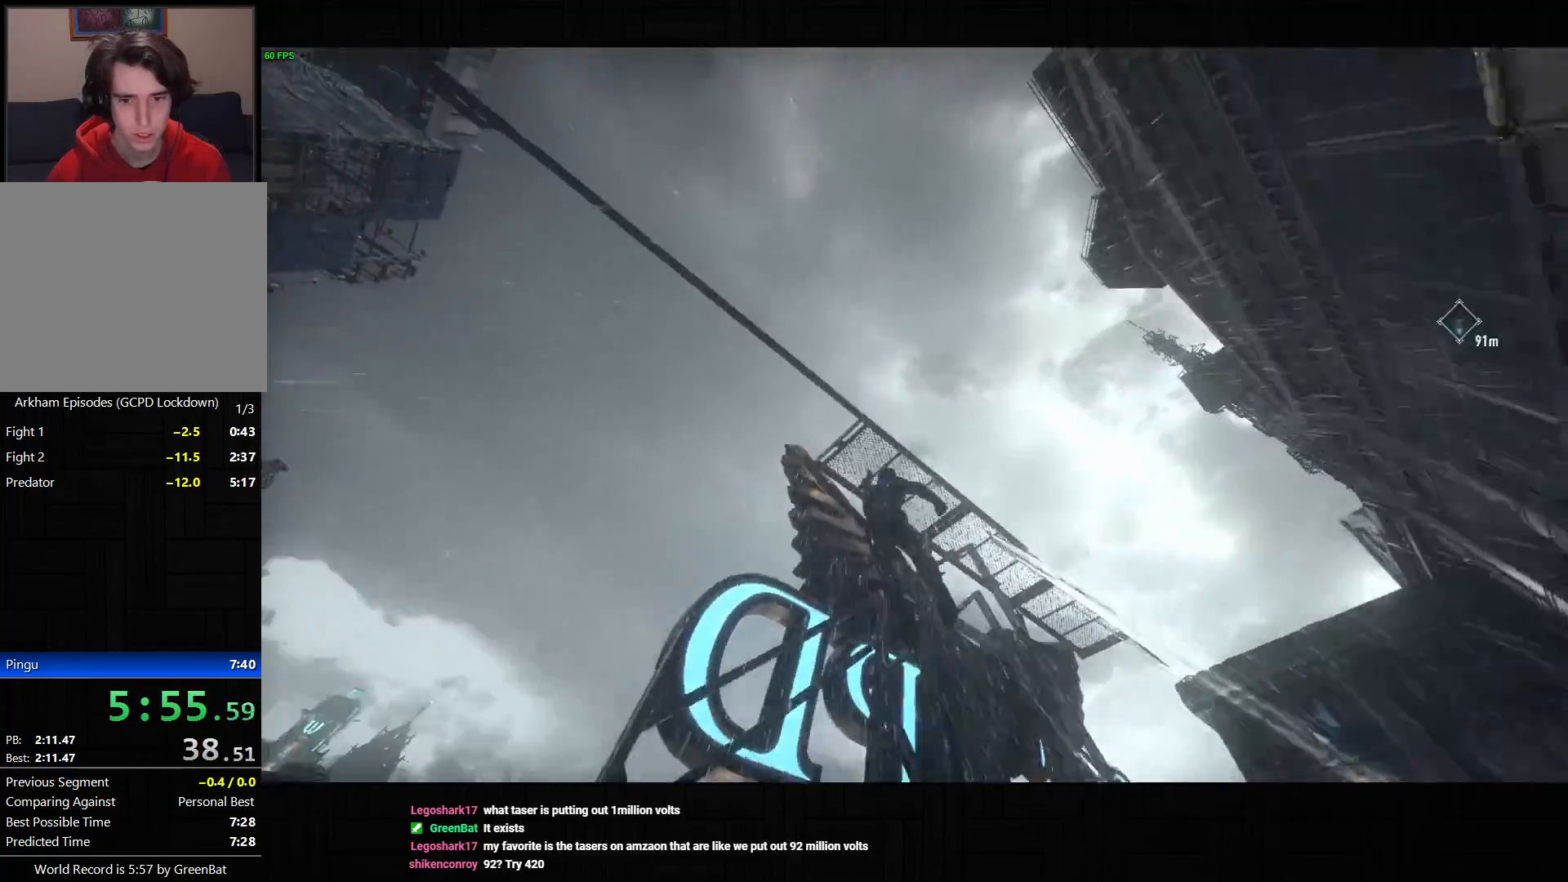
{"buttons": [], "left_stick": "up", "right_stick": "right", "button_events": [[100, "CROSS", "up"]]}
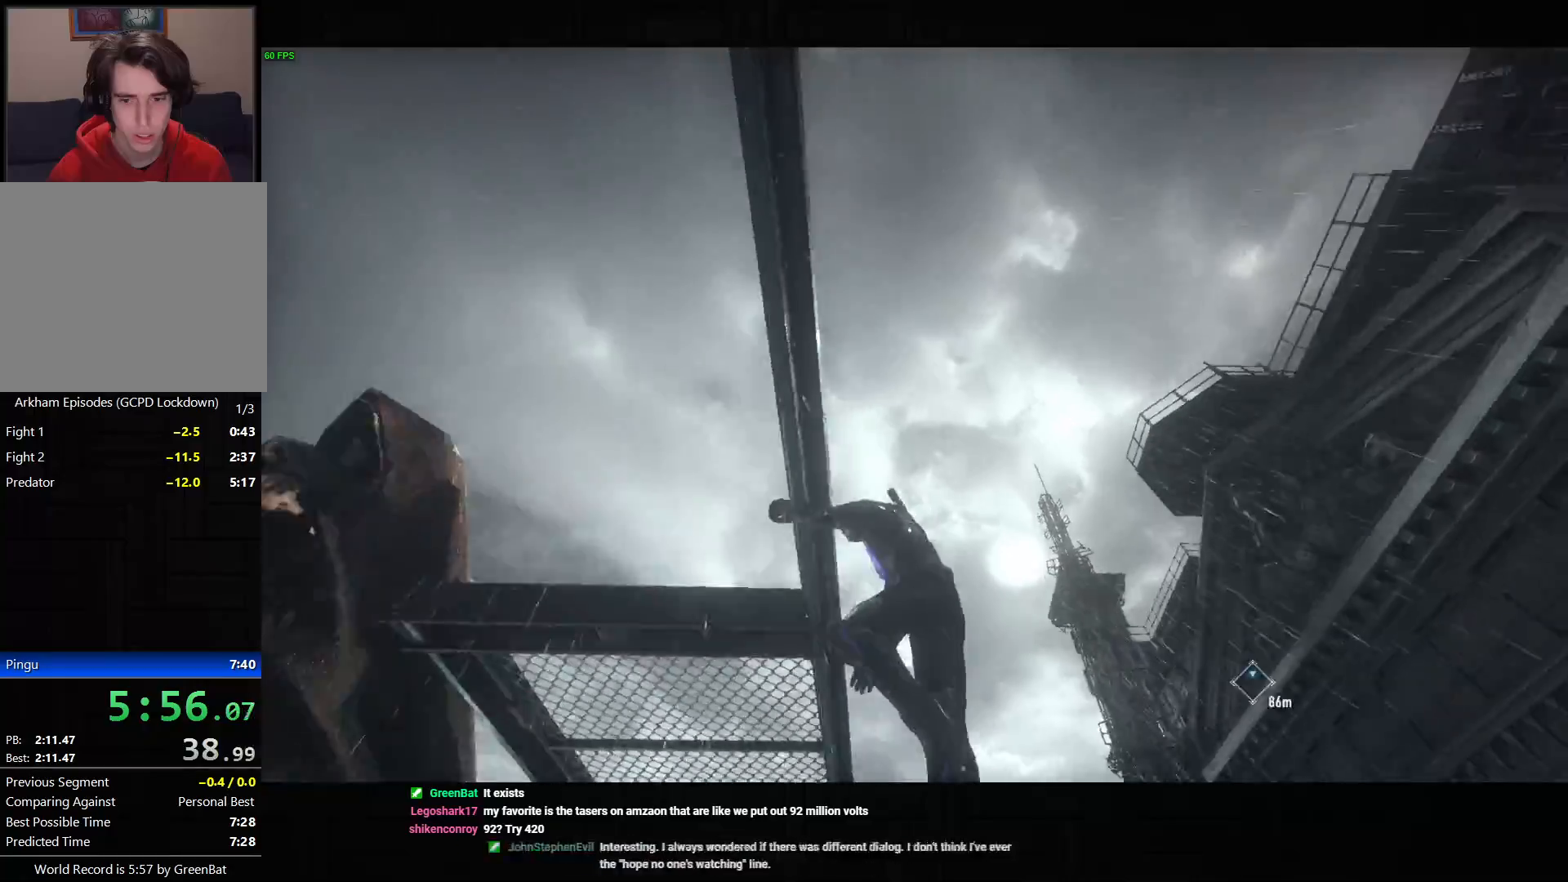
{"buttons": [], "left_stick": "center", "right_stick": "center", "button_events": [[333, "R1", "down"], [467, "R1", "up"]]}